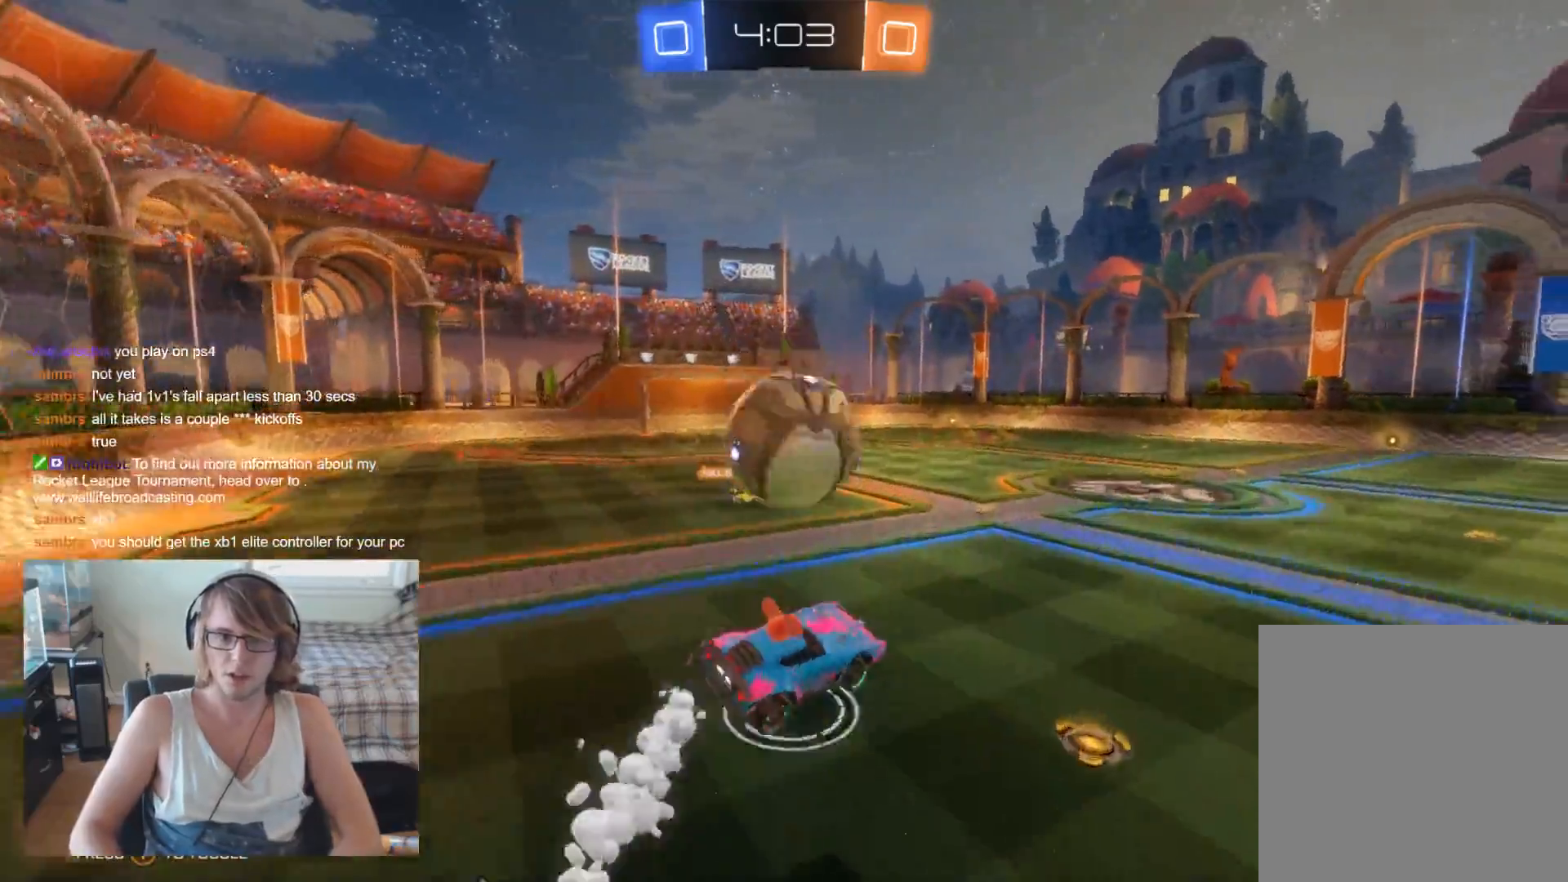
Gameplay with a controller (Xbox layout); each line is a JSON object with the inputs held at the frame after it. "events" lists button and stick changes between this image and that frame as [ms after this image, input, new state], when the widget could be followed in between.
{"buttons": ["R2"], "left_stick": "up", "right_stick": "center", "events": [[67, "A", "down"], [200, "A", "up"], [300, "left_stick", "up"]]}
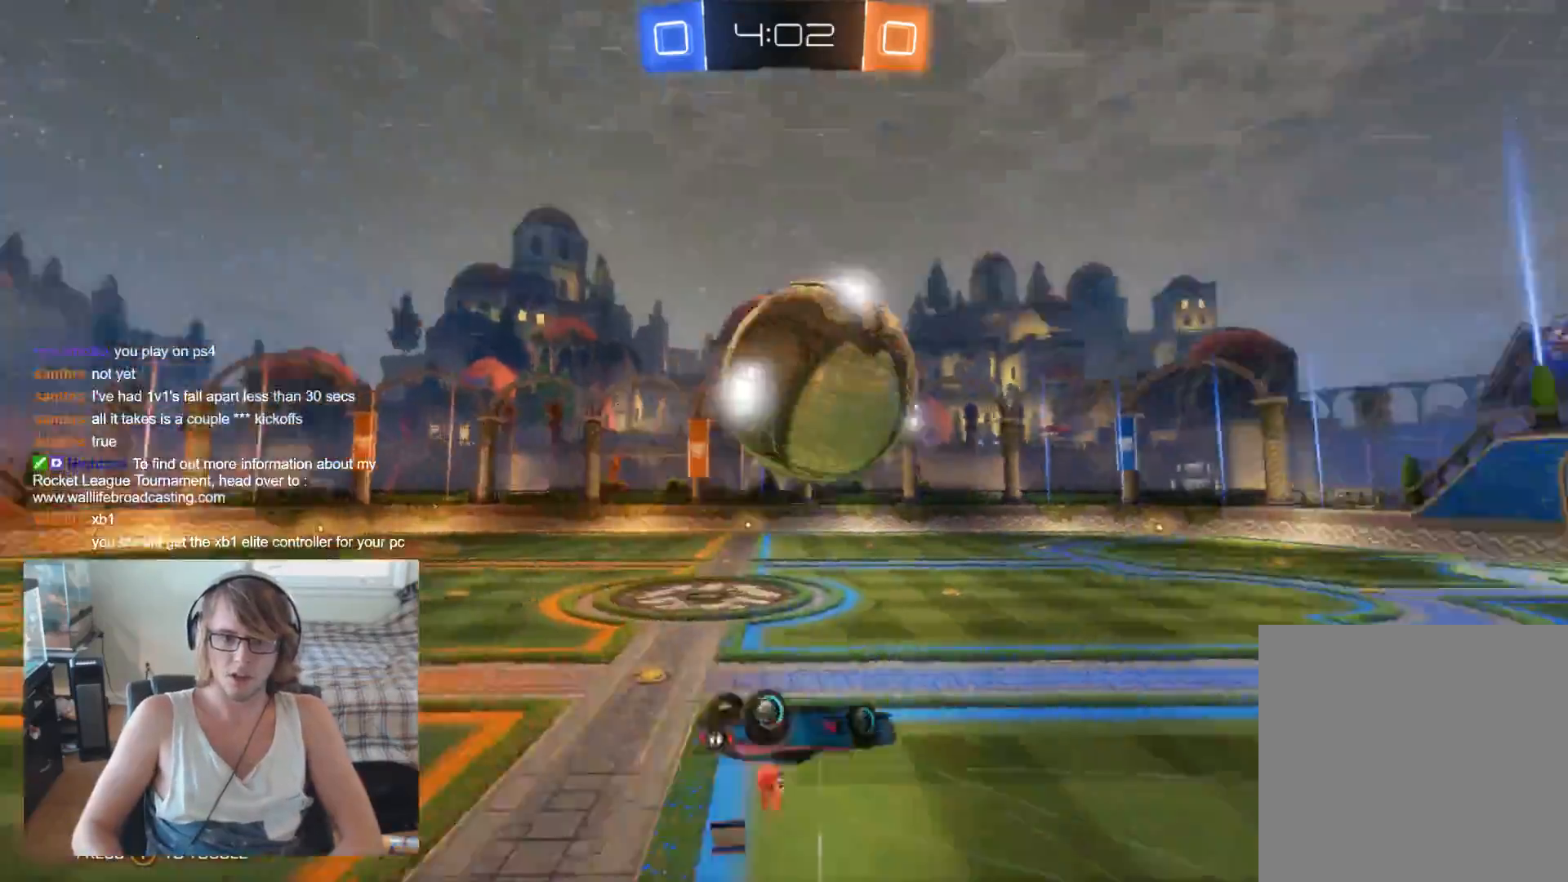
{"buttons": ["R2"], "left_stick": "center", "right_stick": "center", "events": [[233, "left_stick", "center"], [367, "Y", "down"], [500, "Y", "up"]]}
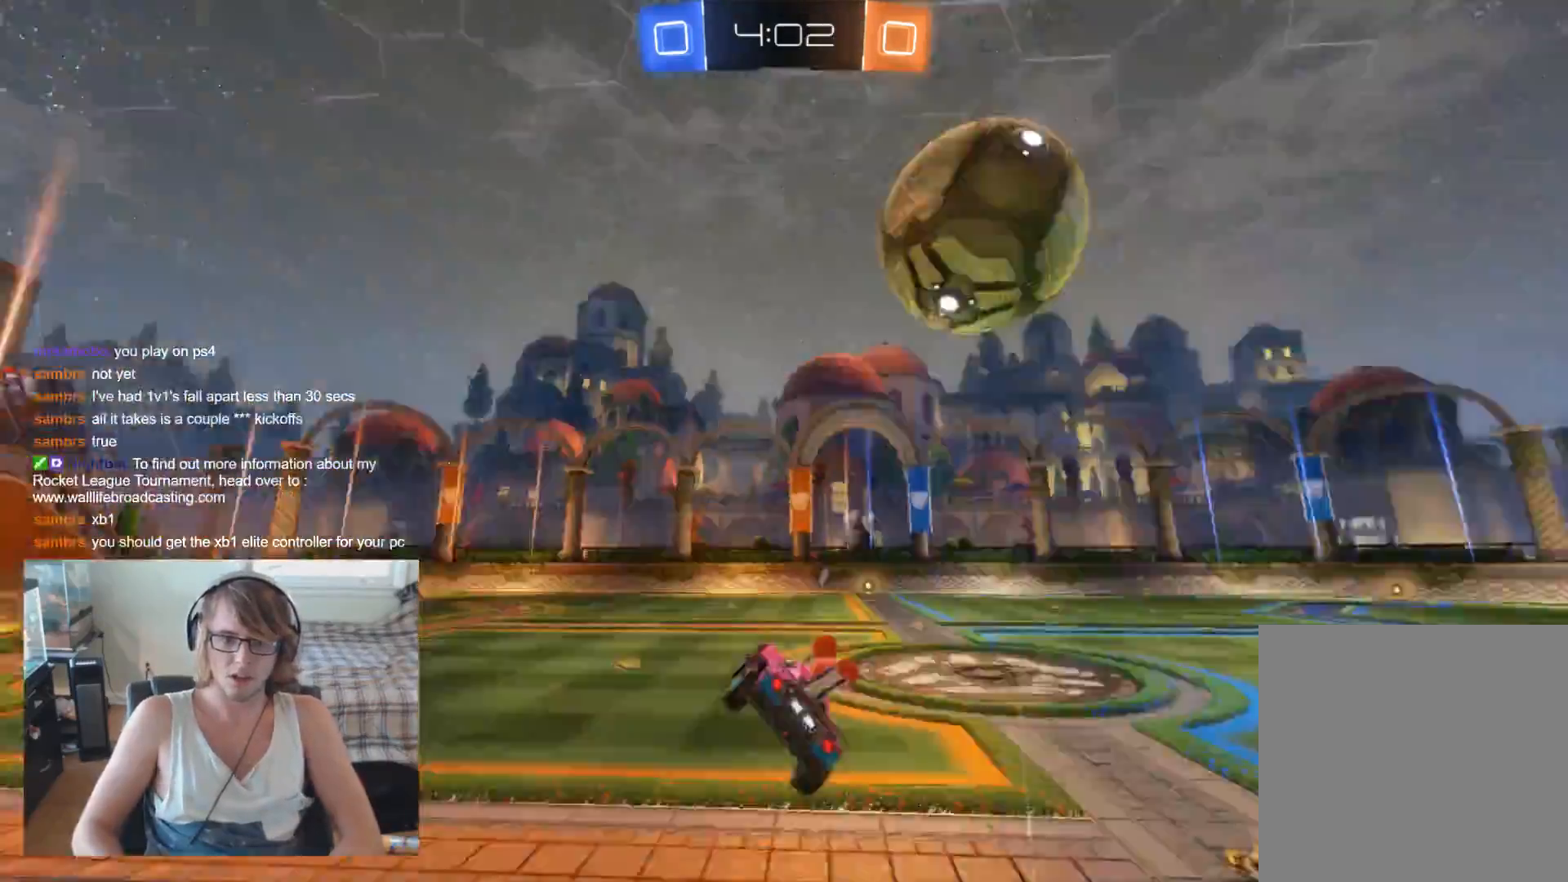
{"buttons": ["R2"], "left_stick": "center", "right_stick": "center", "events": [[200, "left_stick", "left"], [433, "left_stick", "center"]]}
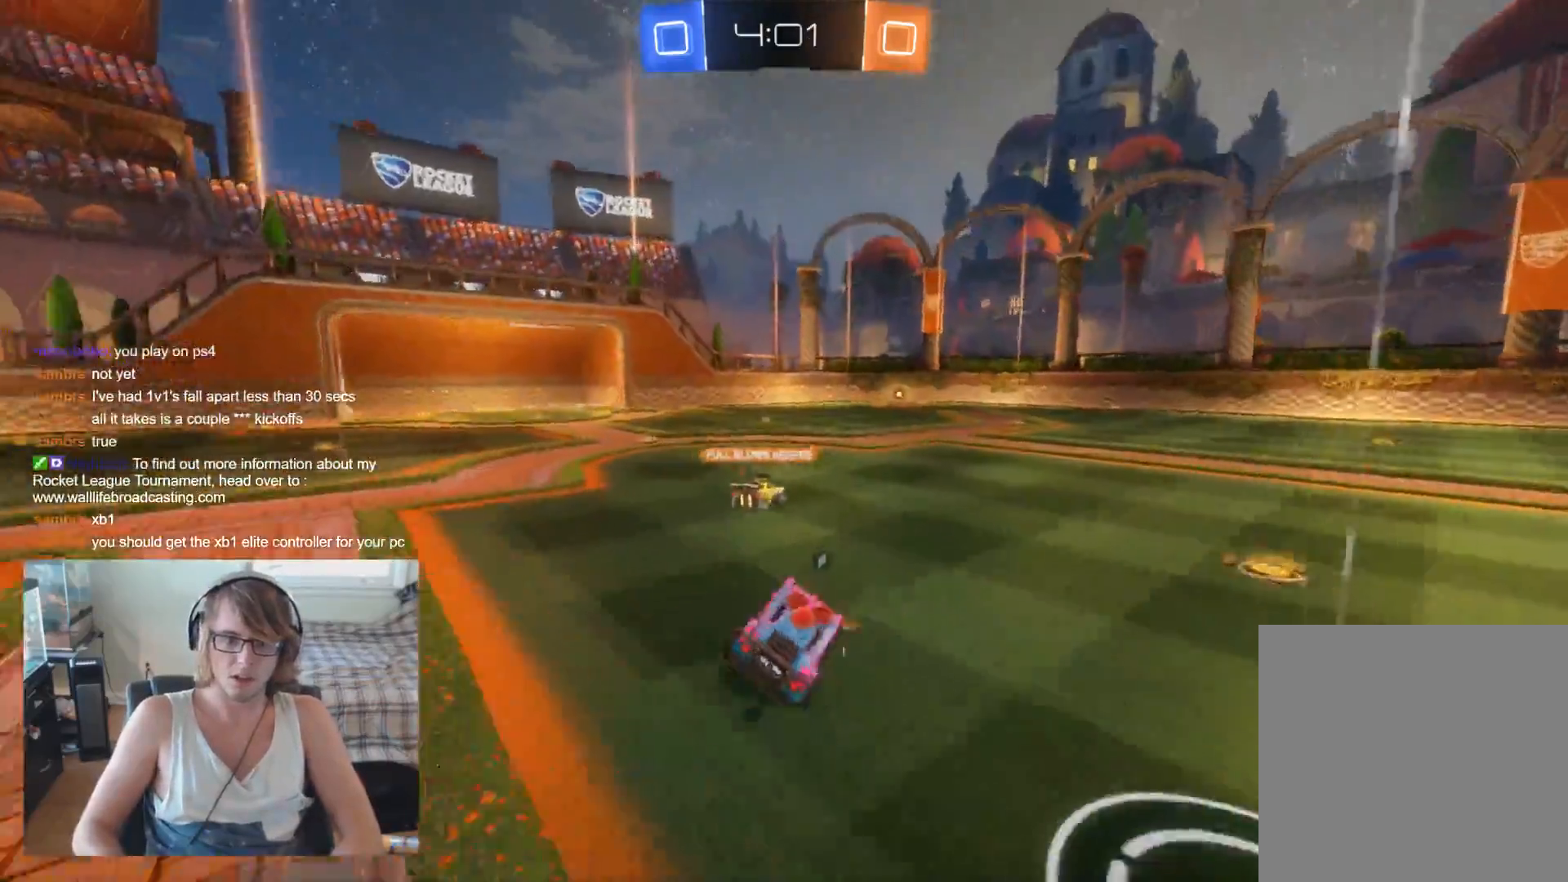
{"buttons": ["R2"], "left_stick": "up-left", "right_stick": "center", "events": [[167, "left_stick", "right"], [300, "B", "down"], [400, "left_stick", "up-left"], [467, "B", "up"]]}
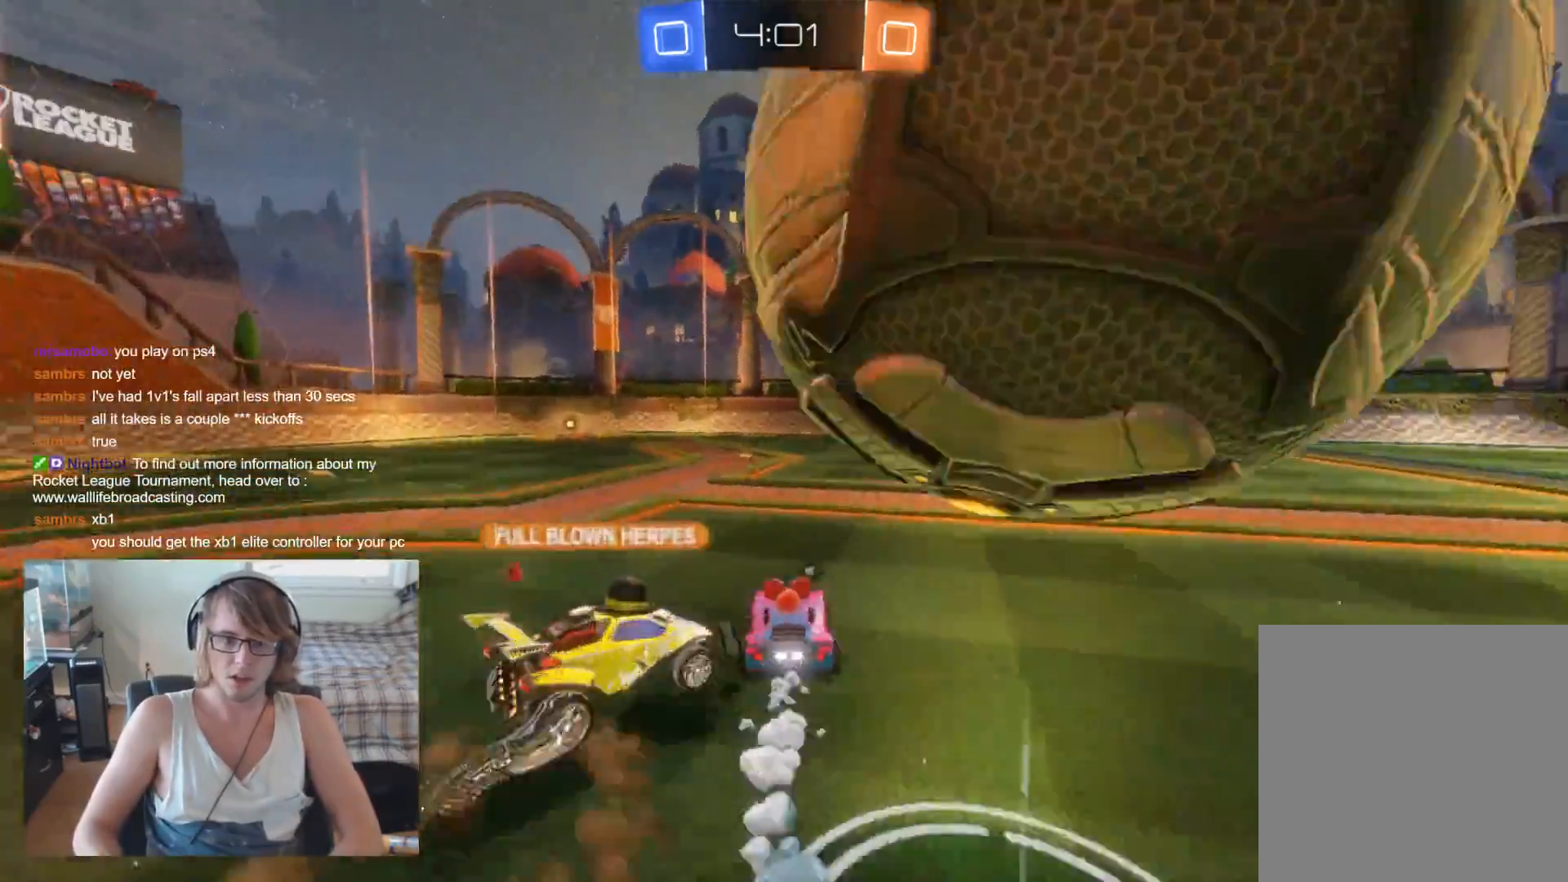
{"buttons": ["R2"], "left_stick": "right", "right_stick": "center", "events": [[67, "left_stick", "right"], [267, "Y", "down"], [367, "Y", "up"], [400, "left_stick", "center"], [500, "left_stick", "right"]]}
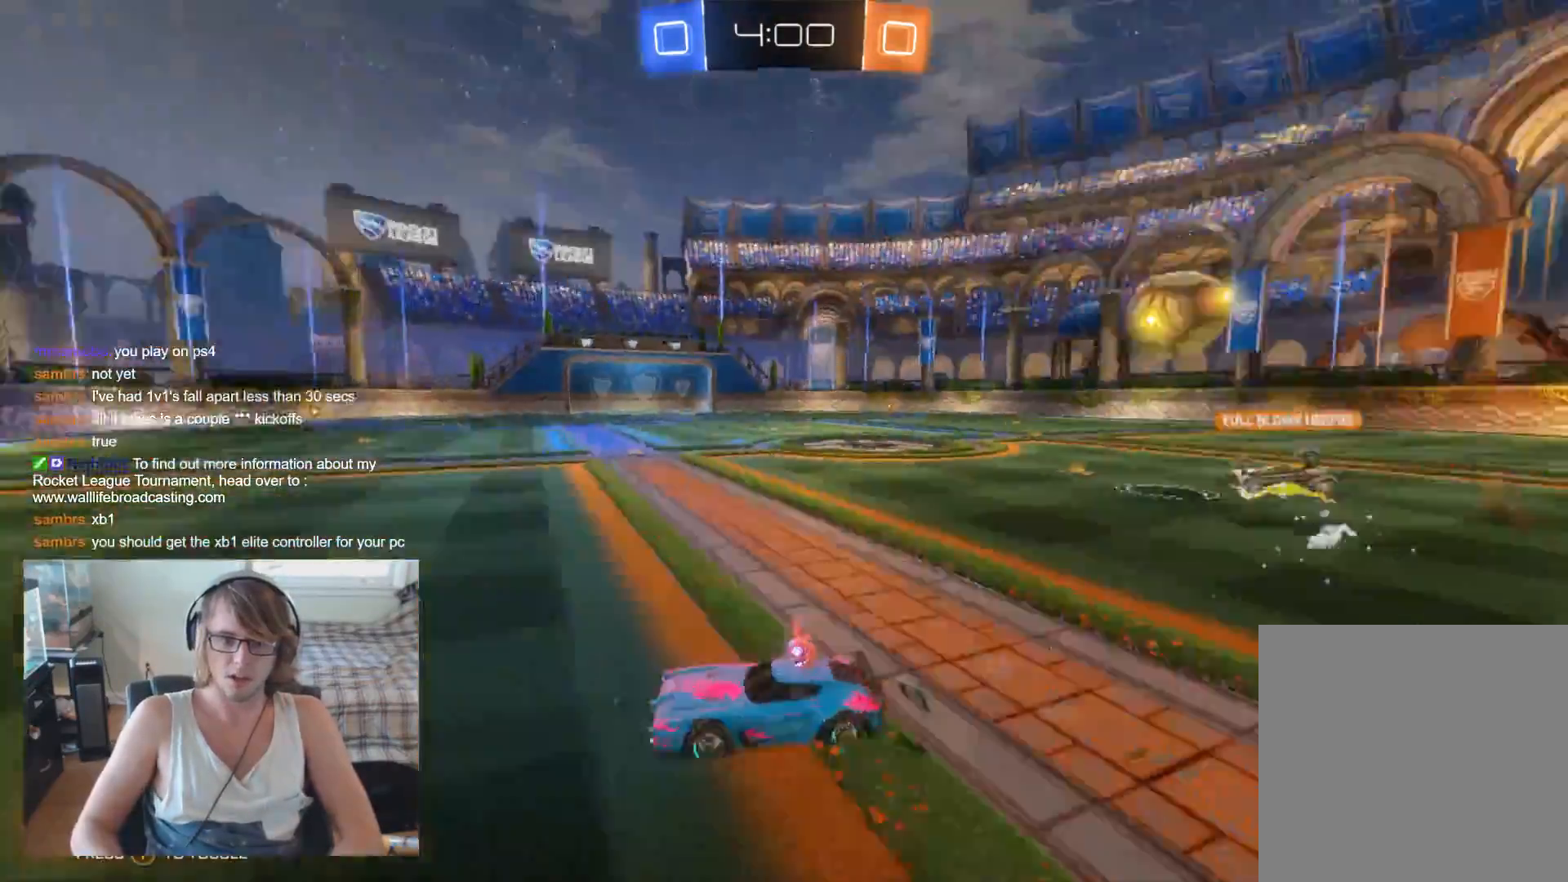
{"buttons": ["R2"], "left_stick": "right", "right_stick": "center", "events": []}
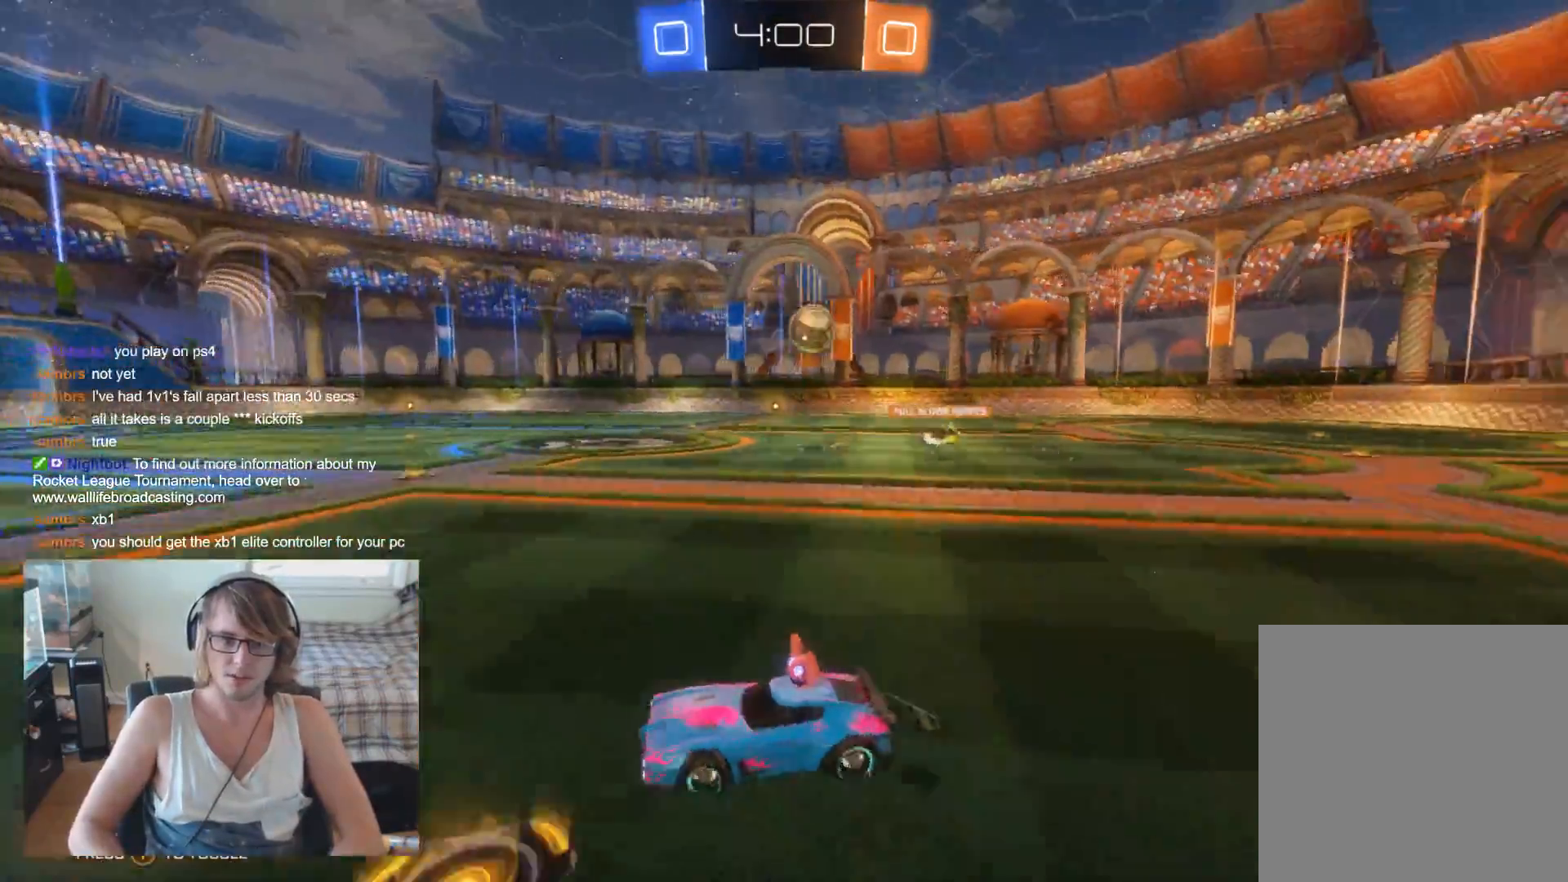
{"buttons": ["R2"], "left_stick": "right", "right_stick": "center", "events": [[133, "left_stick", "center"], [300, "left_stick", "right"]]}
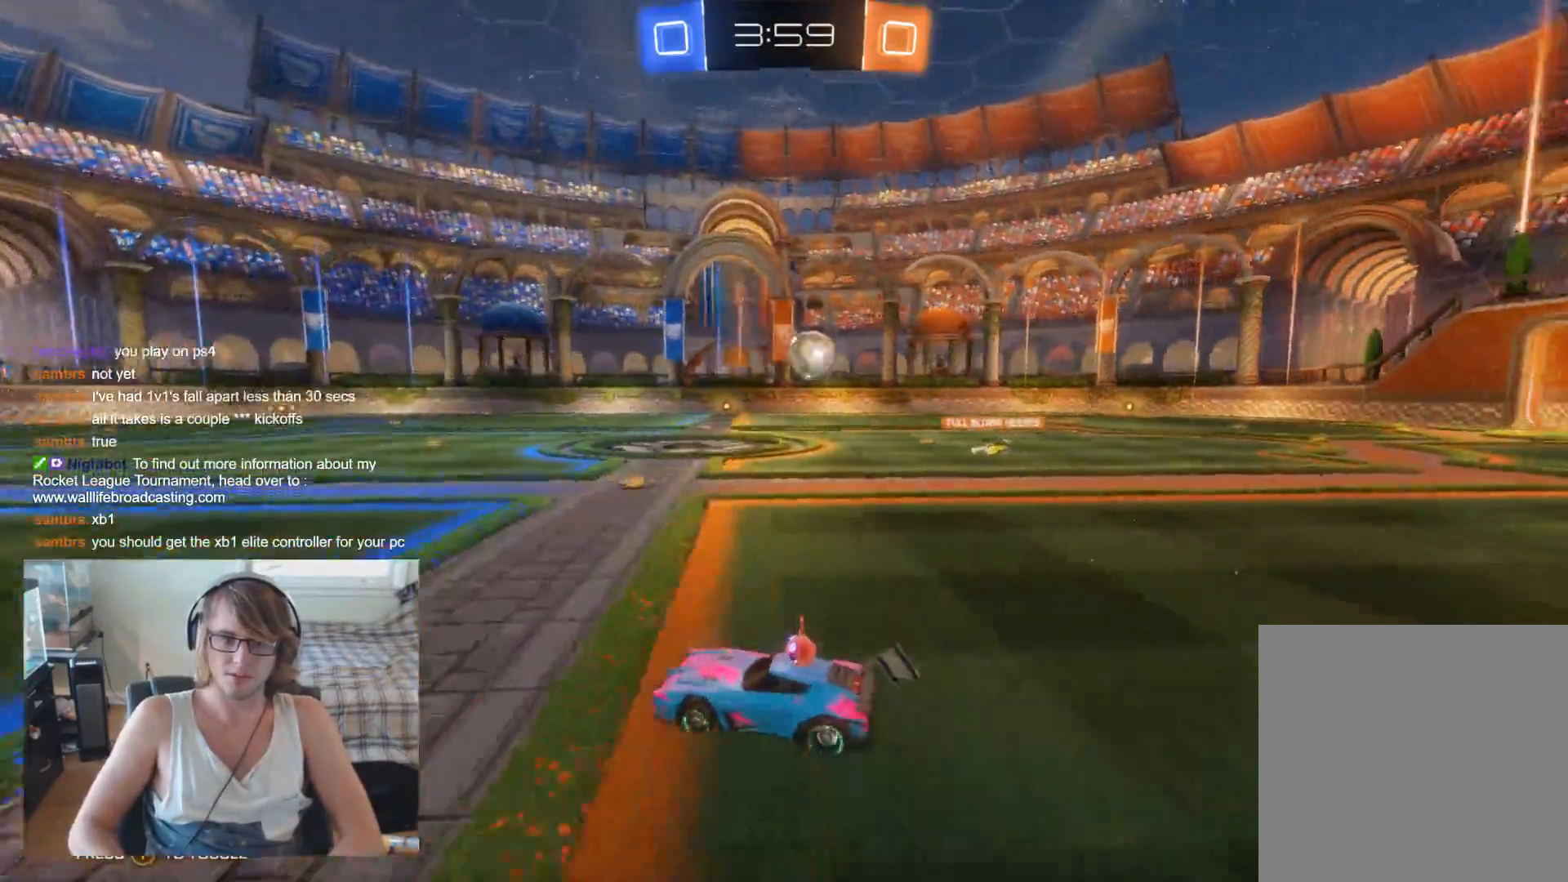
{"buttons": ["R2"], "left_stick": "left", "right_stick": "center", "events": [[333, "left_stick", "left"]]}
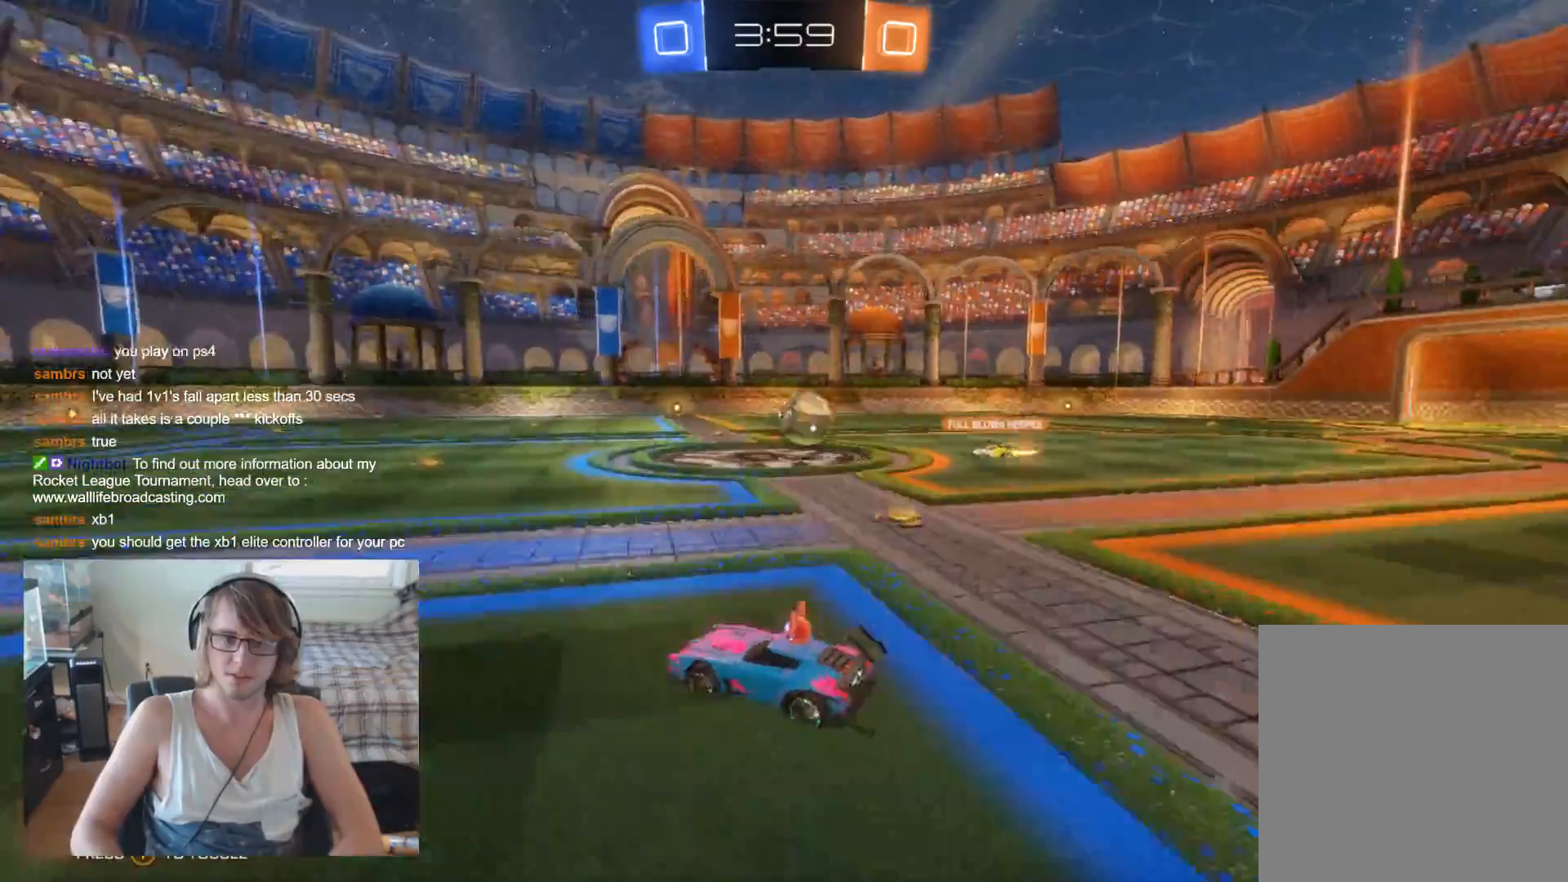
{"buttons": ["R2"], "left_stick": "center", "right_stick": "center", "events": [[167, "left_stick", "center"], [233, "left_stick", "left"], [433, "left_stick", "center"]]}
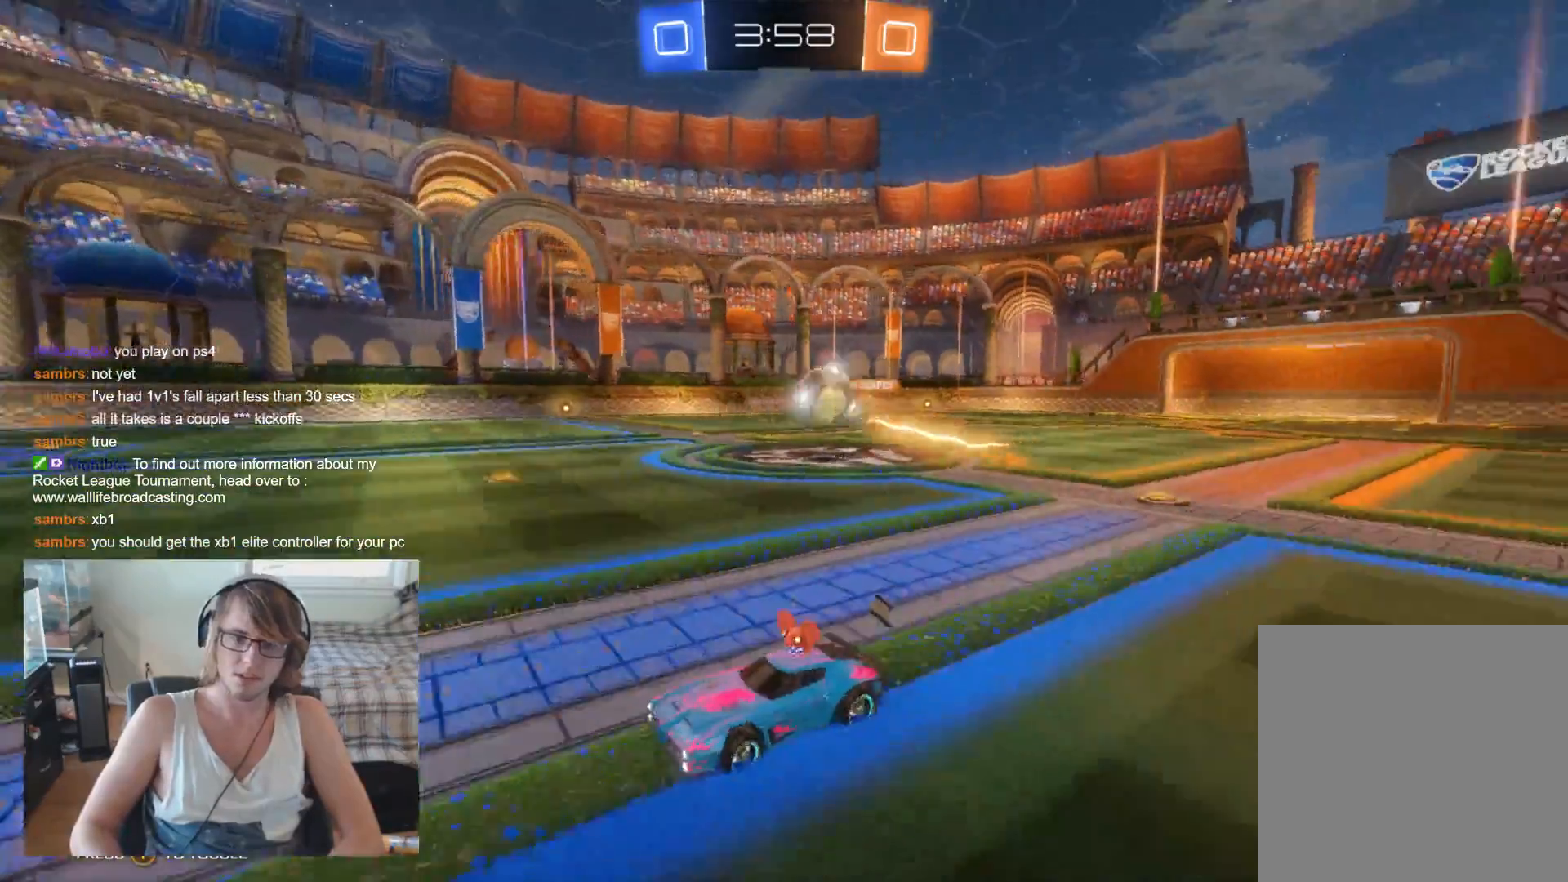
{"buttons": ["R2"], "left_stick": "right", "right_stick": "center", "events": [[467, "left_stick", "right"]]}
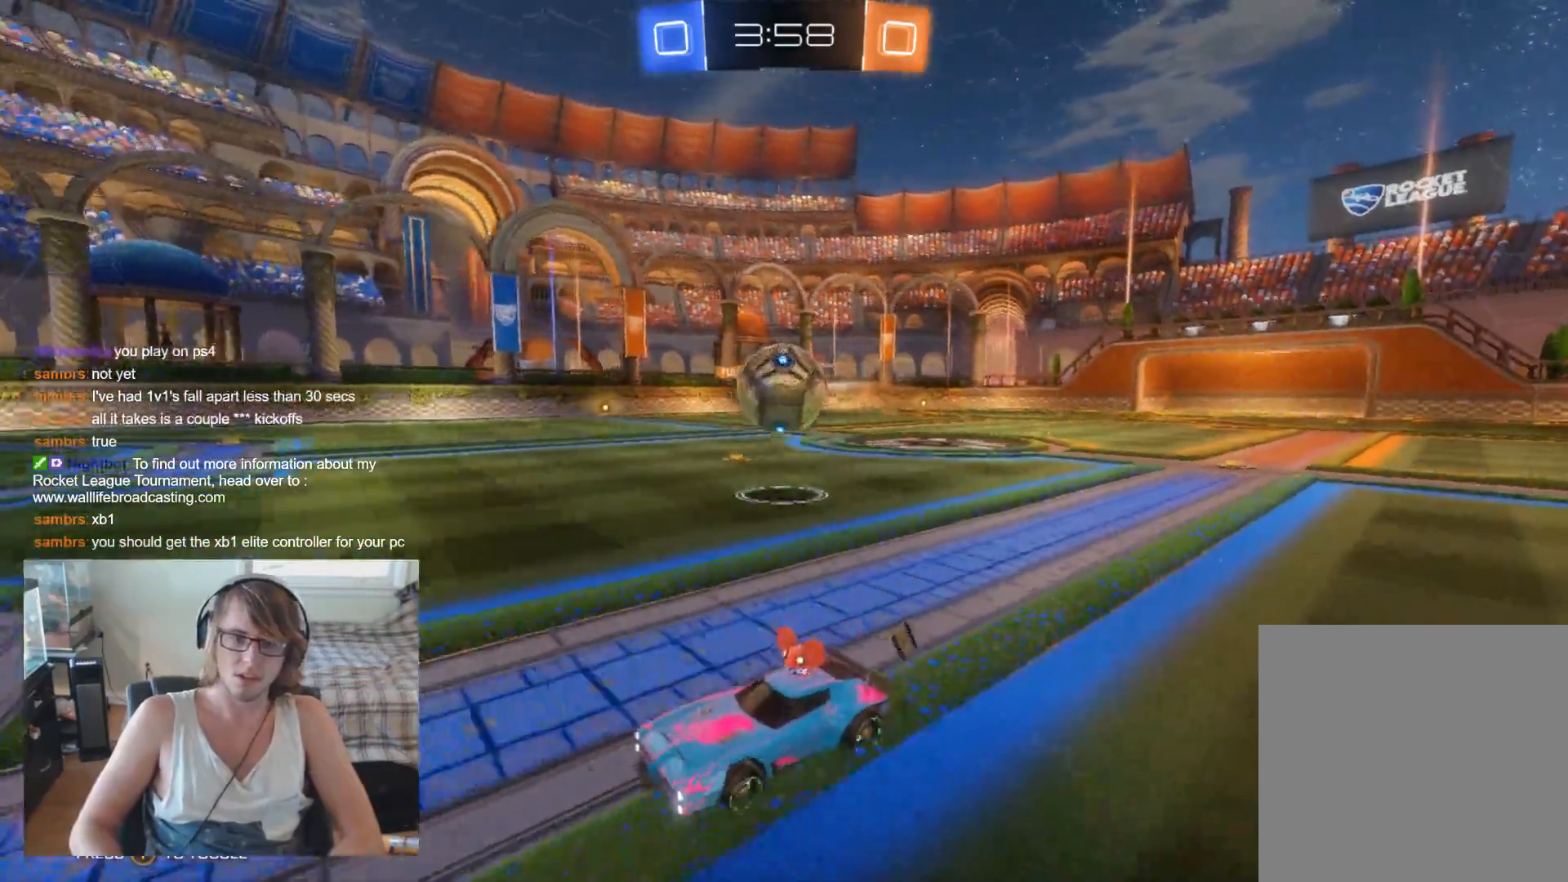
{"buttons": ["R2"], "left_stick": "up-right", "right_stick": "center", "events": [[233, "A", "down"], [300, "R2", "up"], [333, "A", "up"], [367, "A", "down"], [367, "R2", "down"], [500, "A", "up"], [500, "left_stick", "up-right"]]}
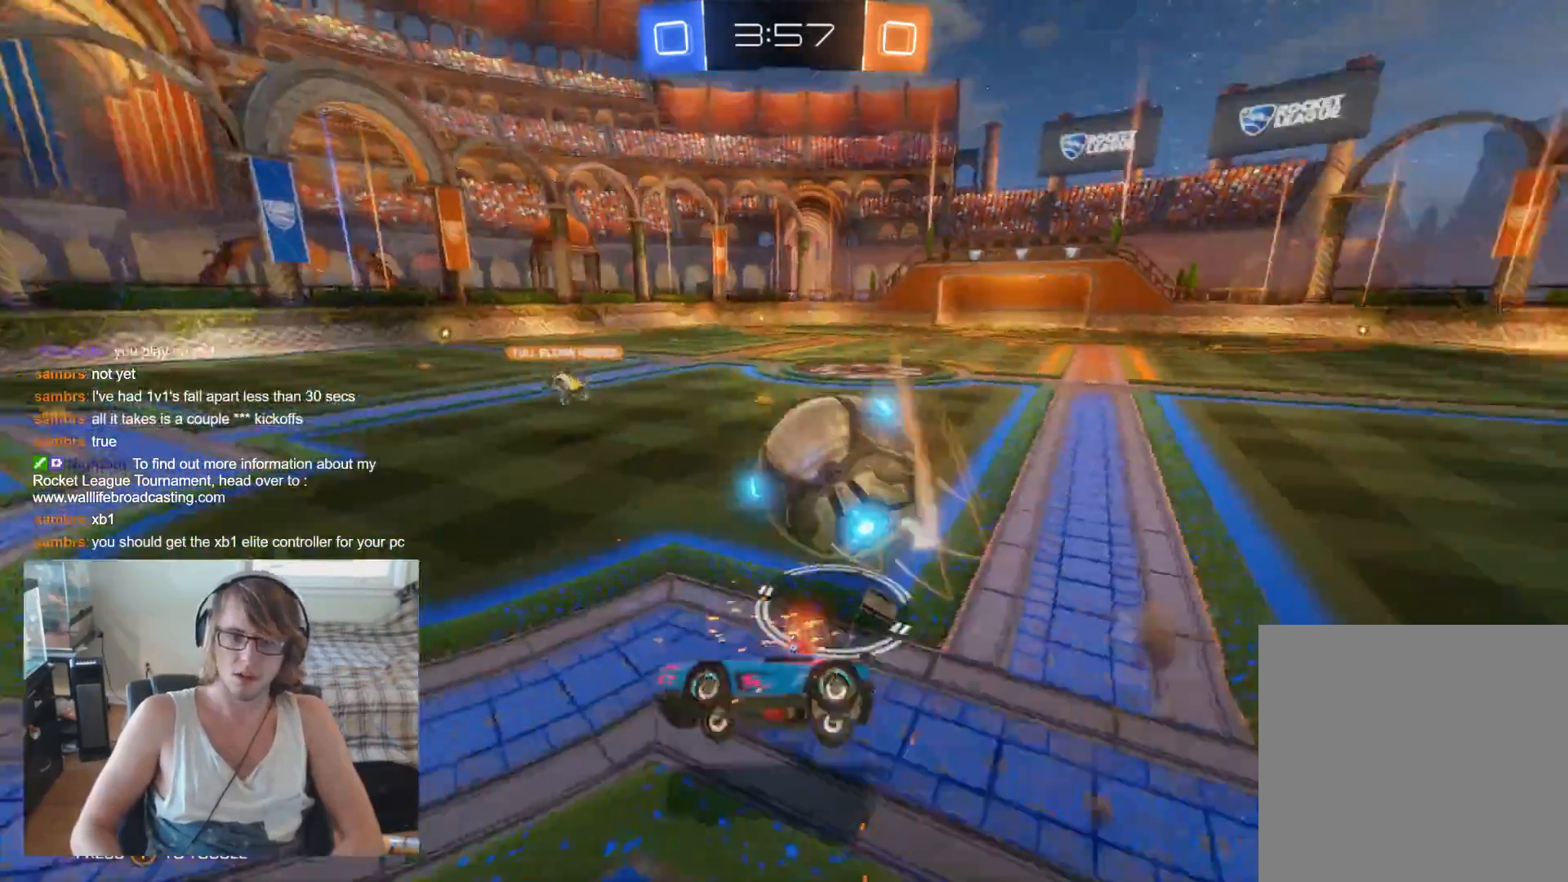
{"buttons": ["R2"], "left_stick": "right", "right_stick": "center", "events": [[100, "left_stick", "center"], [367, "left_stick", "right"]]}
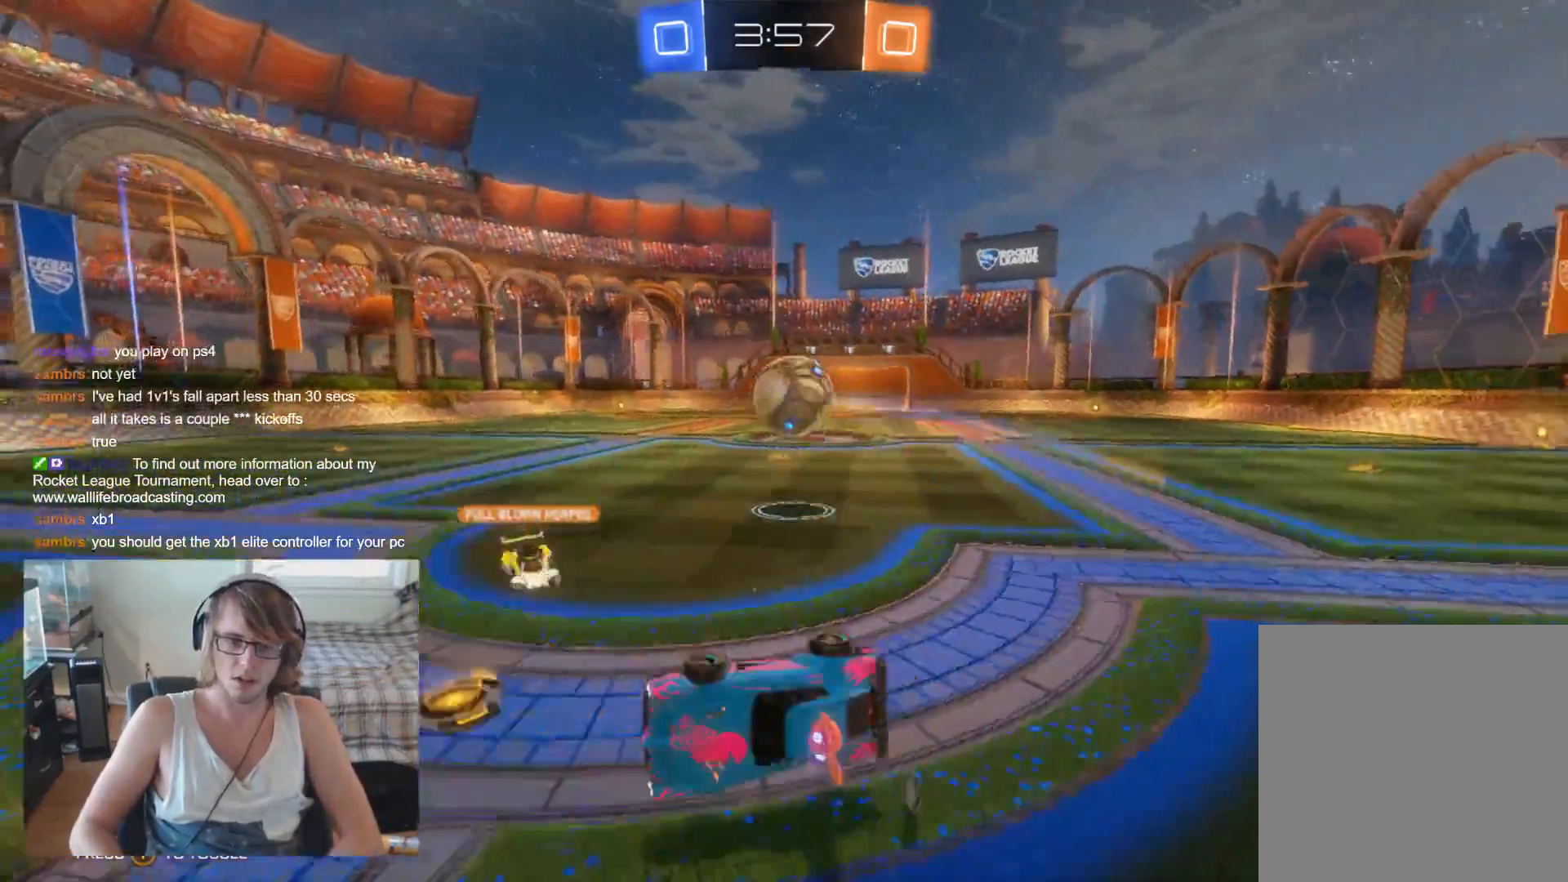
{"buttons": ["B", "R2"], "left_stick": "right", "right_stick": "center", "events": [[467, "B", "down"]]}
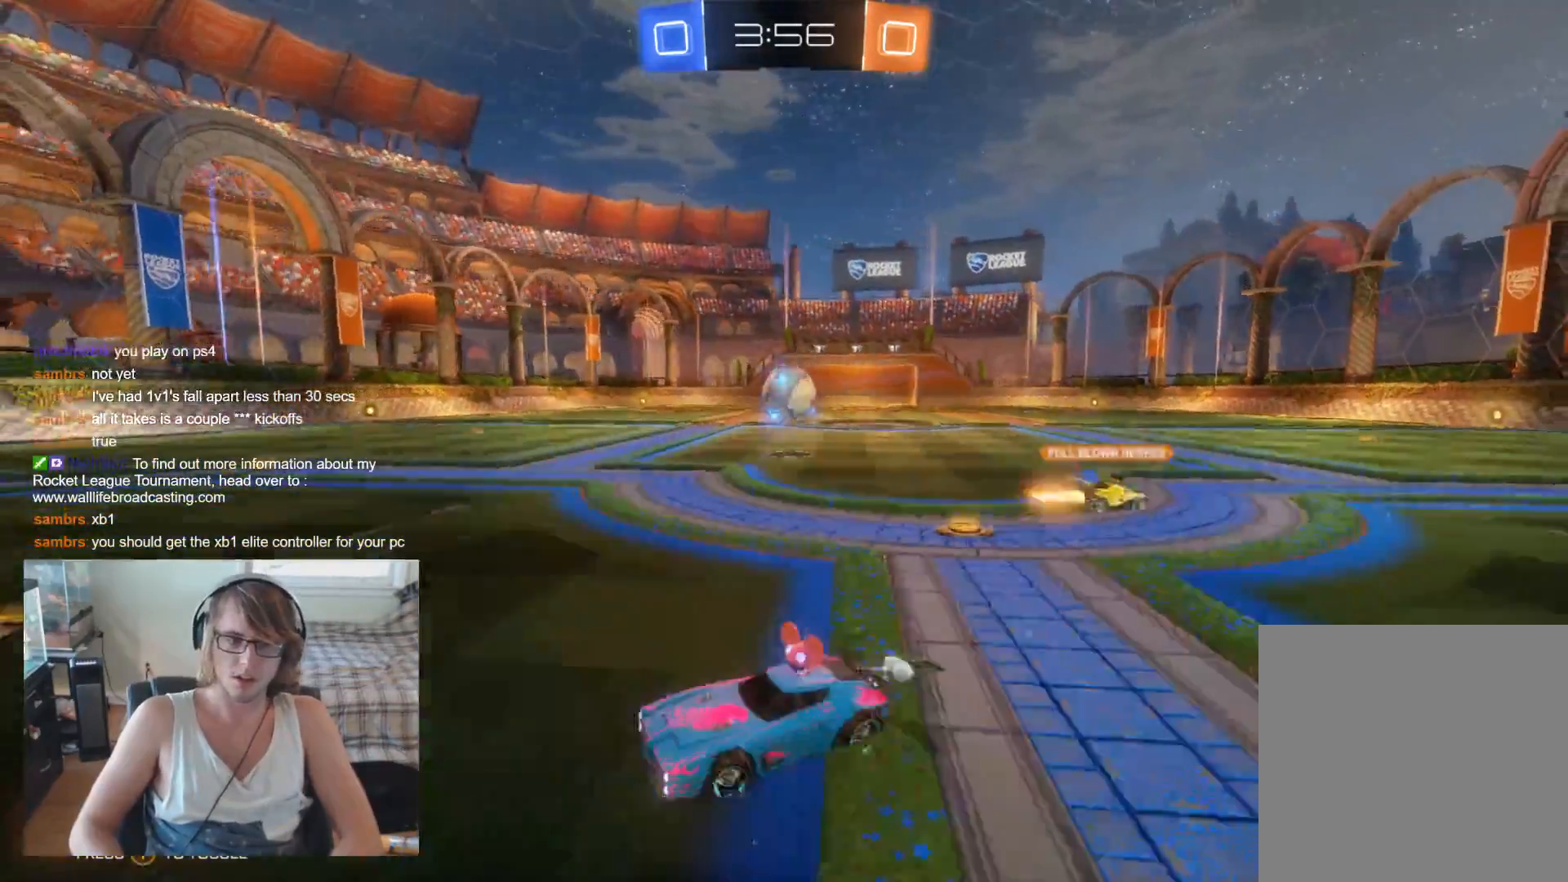
{"buttons": ["B", "R2"], "left_stick": "right", "right_stick": "center", "events": []}
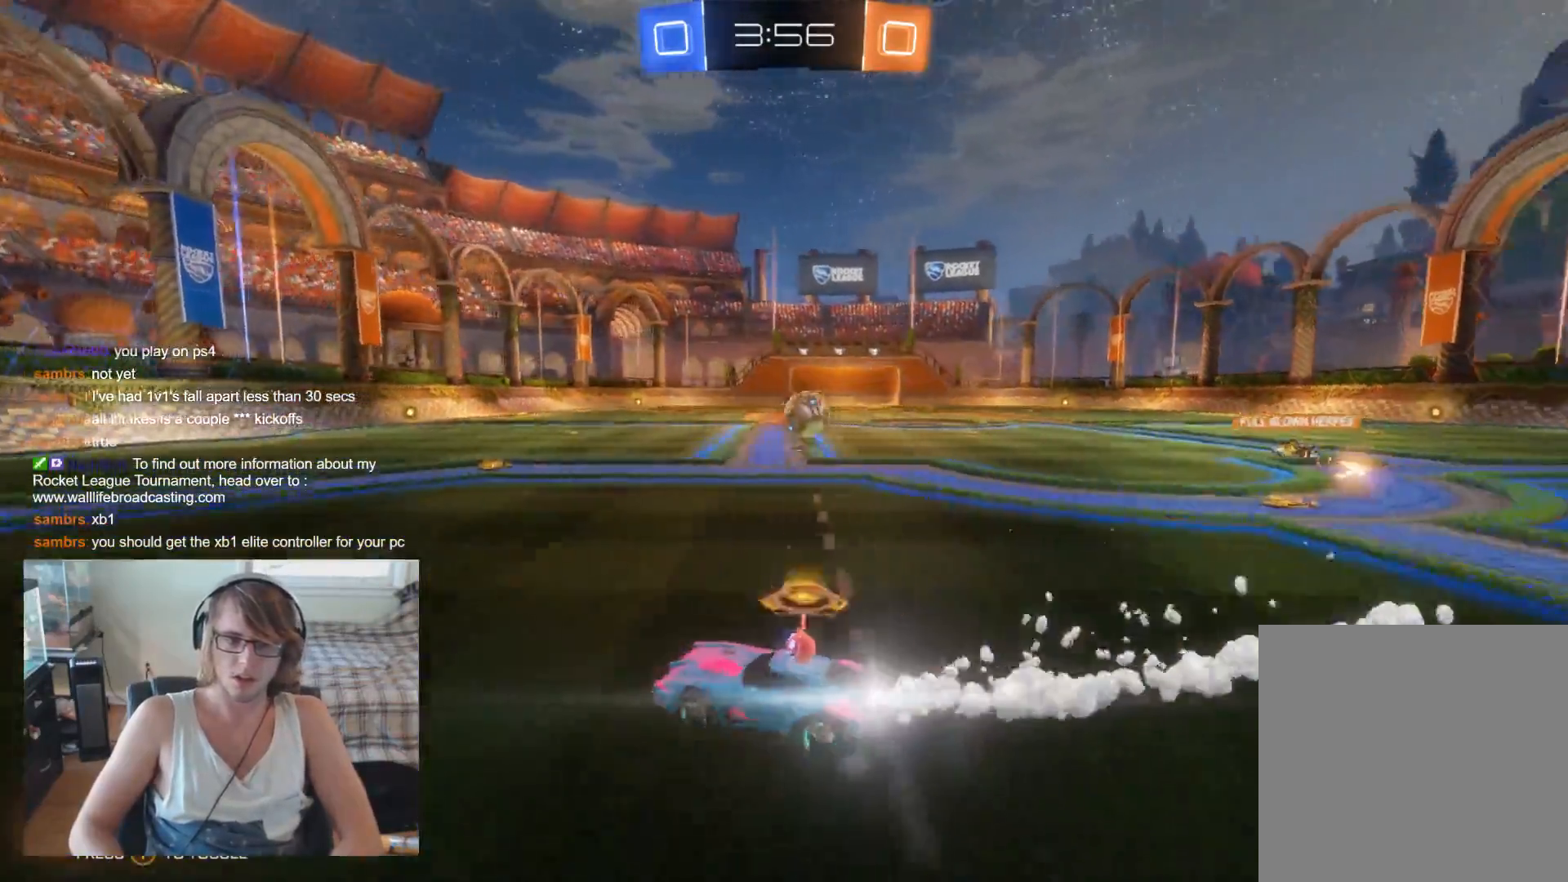
{"buttons": ["B", "R2"], "left_stick": "right", "right_stick": "center", "events": []}
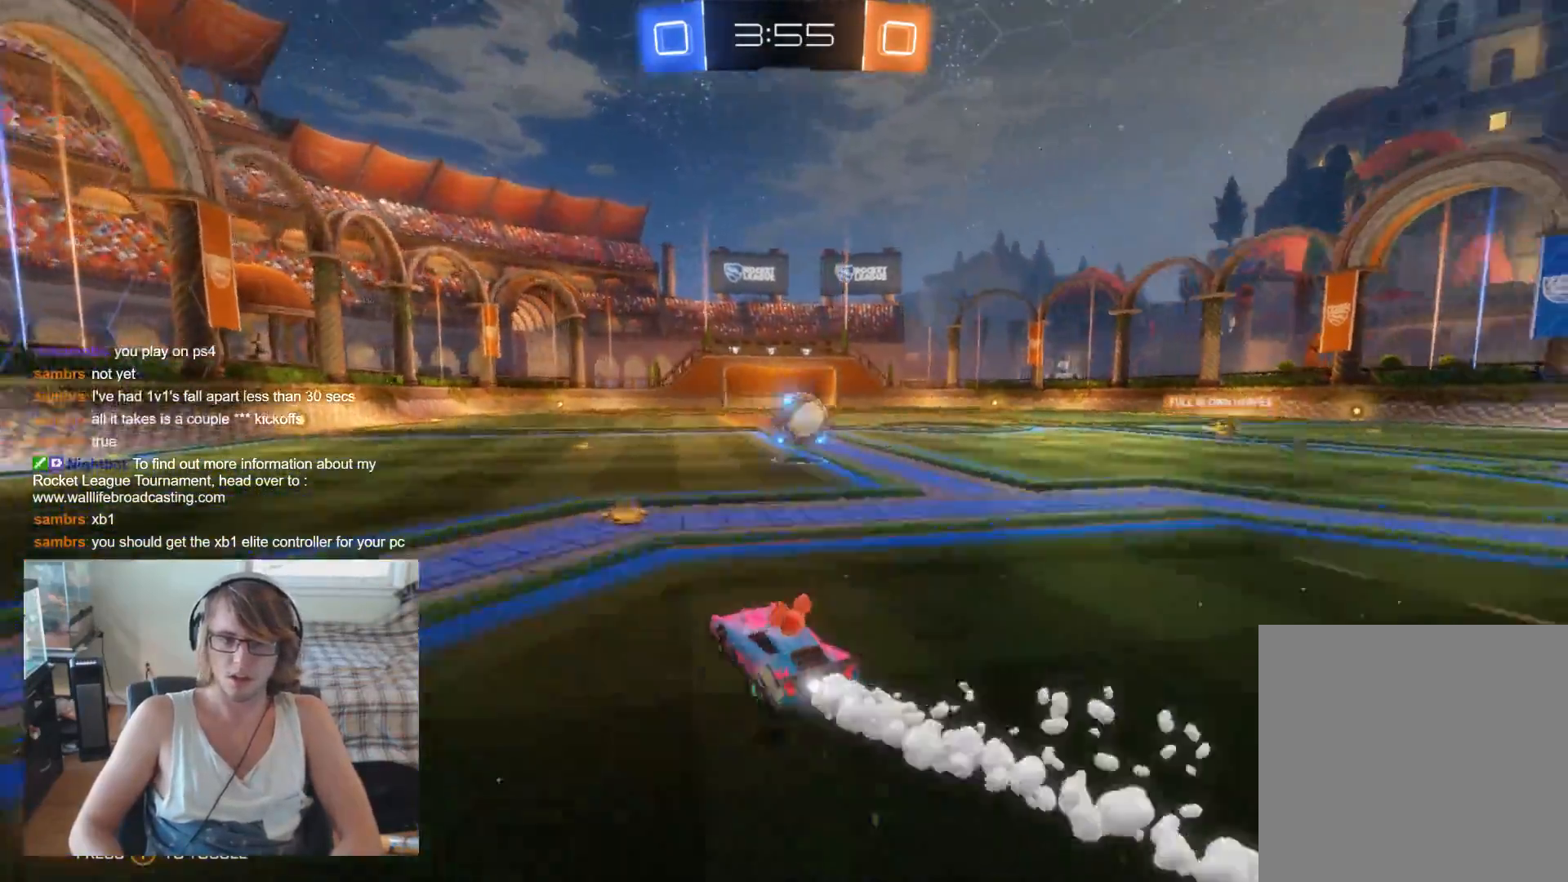
{"buttons": ["A", "B", "R2"], "left_stick": "up-right", "right_stick": "center", "events": [[100, "left_stick", "center"], [300, "left_stick", "left"], [500, "A", "down"], [500, "left_stick", "up-right"]]}
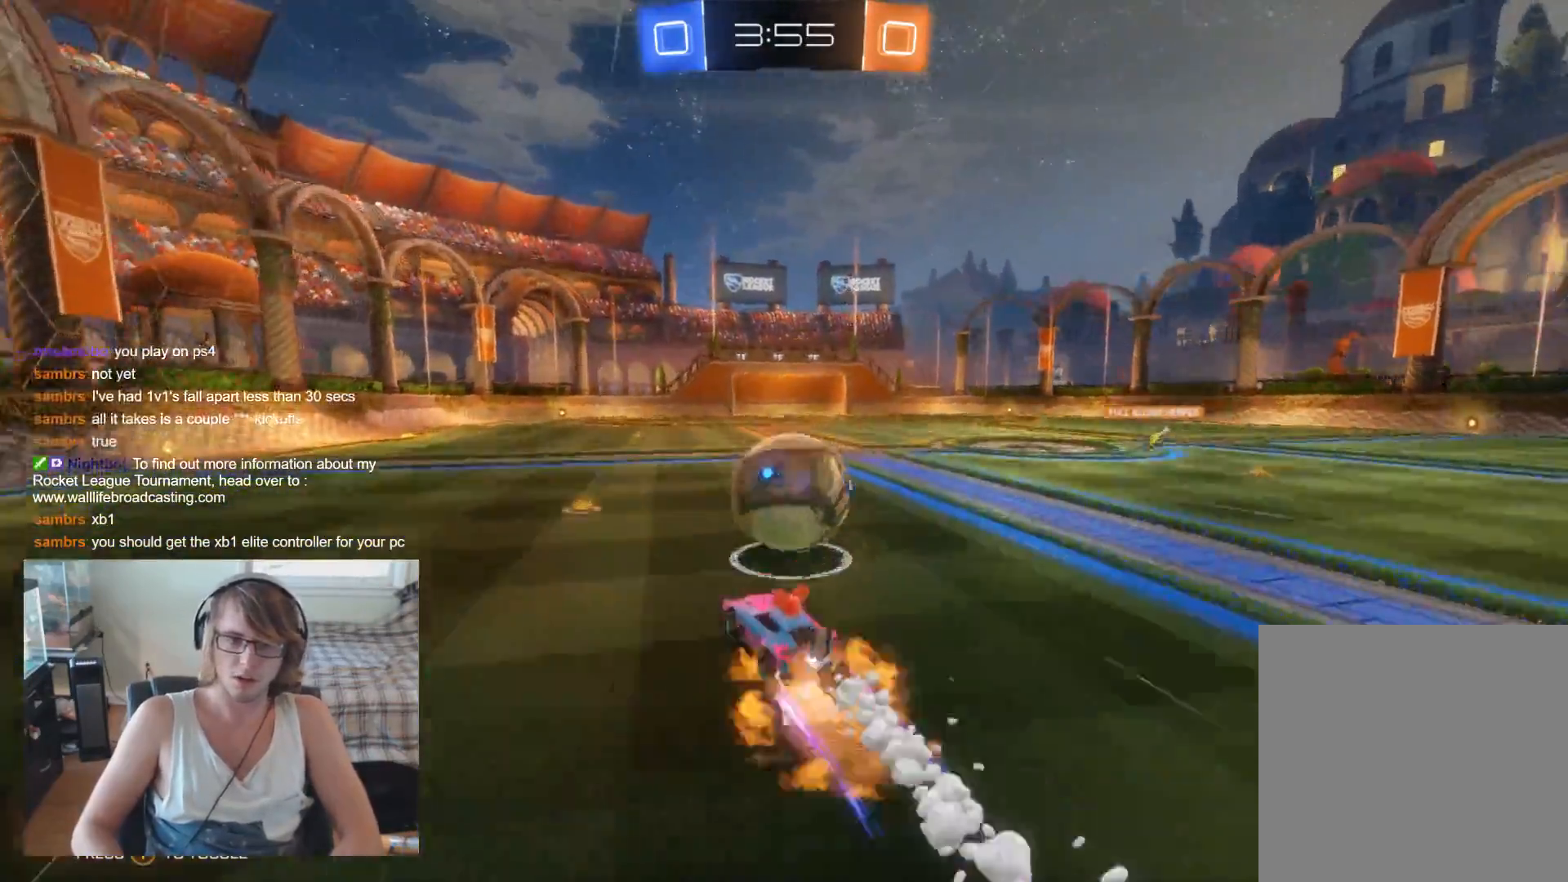
{"buttons": ["R2"], "left_stick": "center", "right_stick": "center", "events": [[33, "left_stick", "right"], [67, "A", "up"], [67, "B", "up"], [133, "A", "down"], [267, "A", "up"], [300, "left_stick", "center"]]}
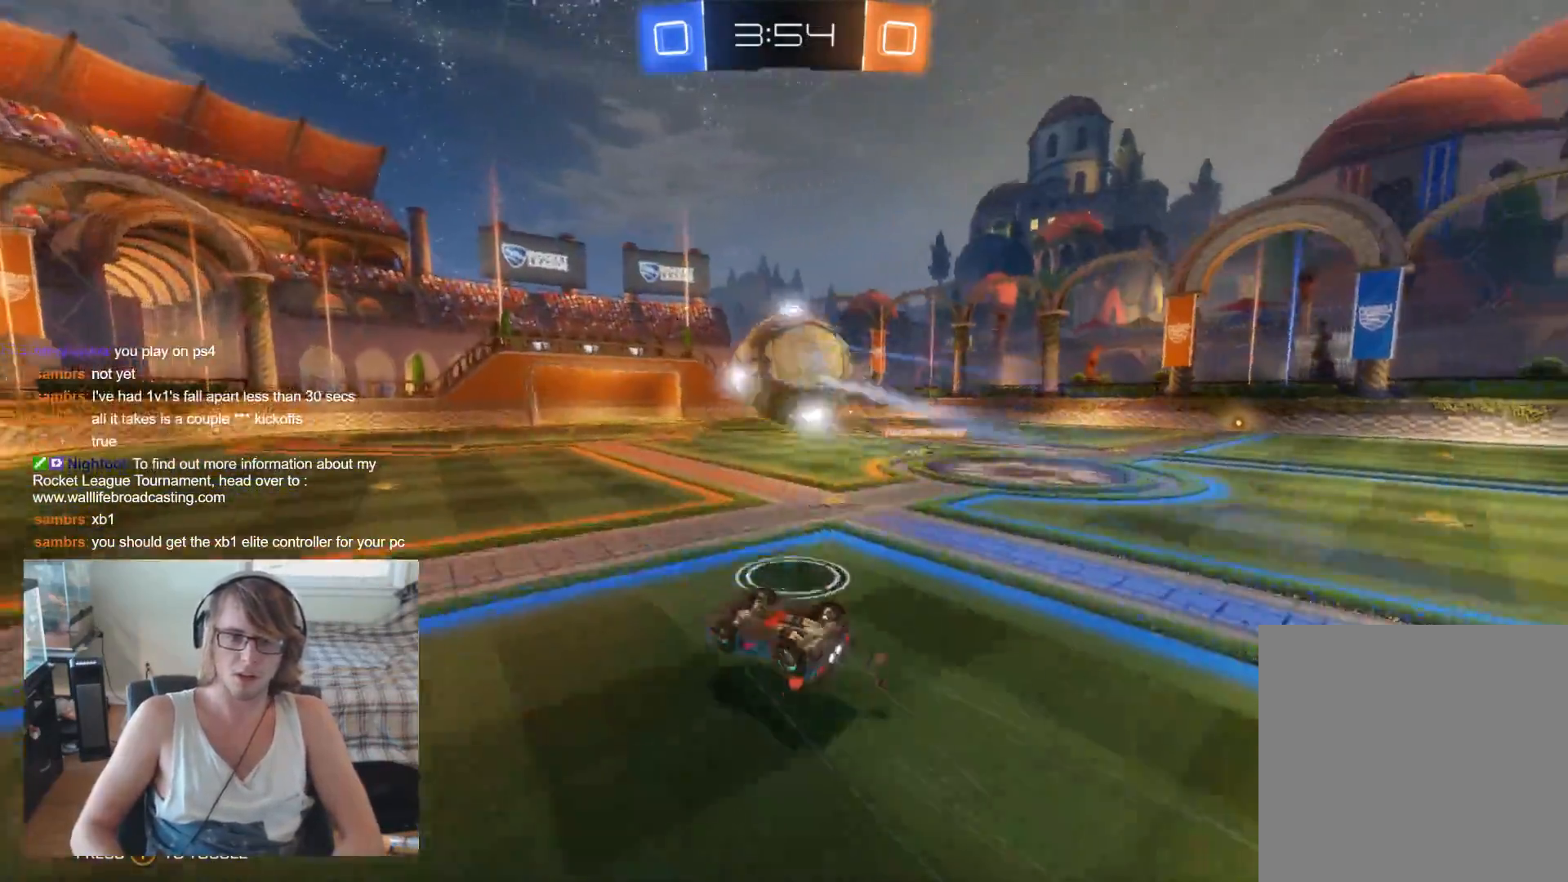
{"buttons": ["R2"], "left_stick": "center", "right_stick": "center", "events": [[67, "left_stick", "right"], [267, "left_stick", "center"]]}
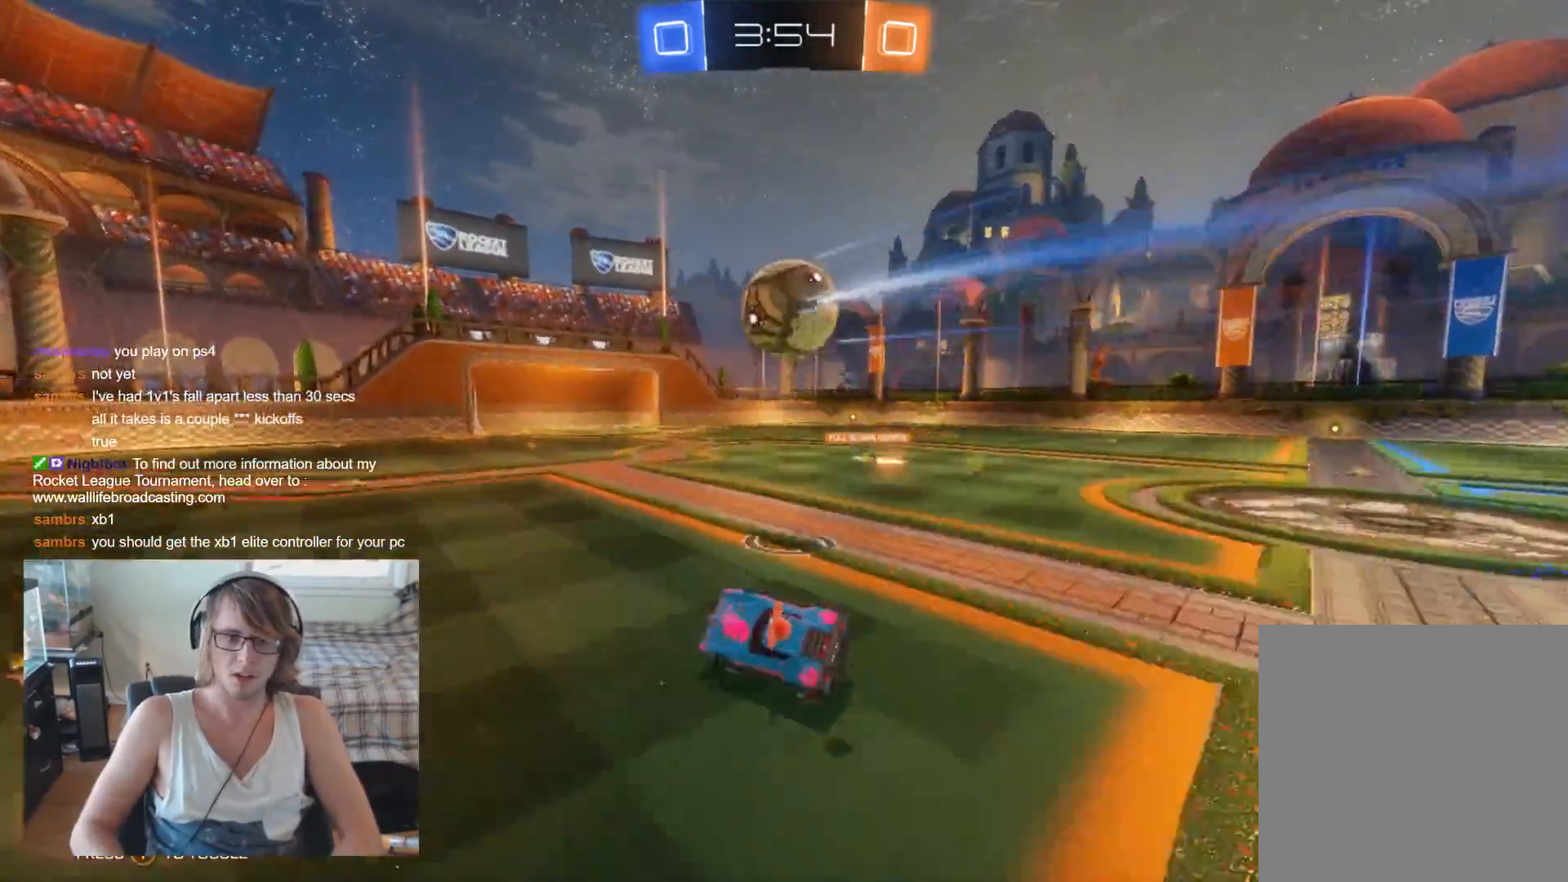
{"buttons": ["L2"], "left_stick": "center", "right_stick": "center", "events": [[33, "left_stick", "right"], [67, "R2", "up"], [200, "L2", "down"], [300, "left_stick", "center"]]}
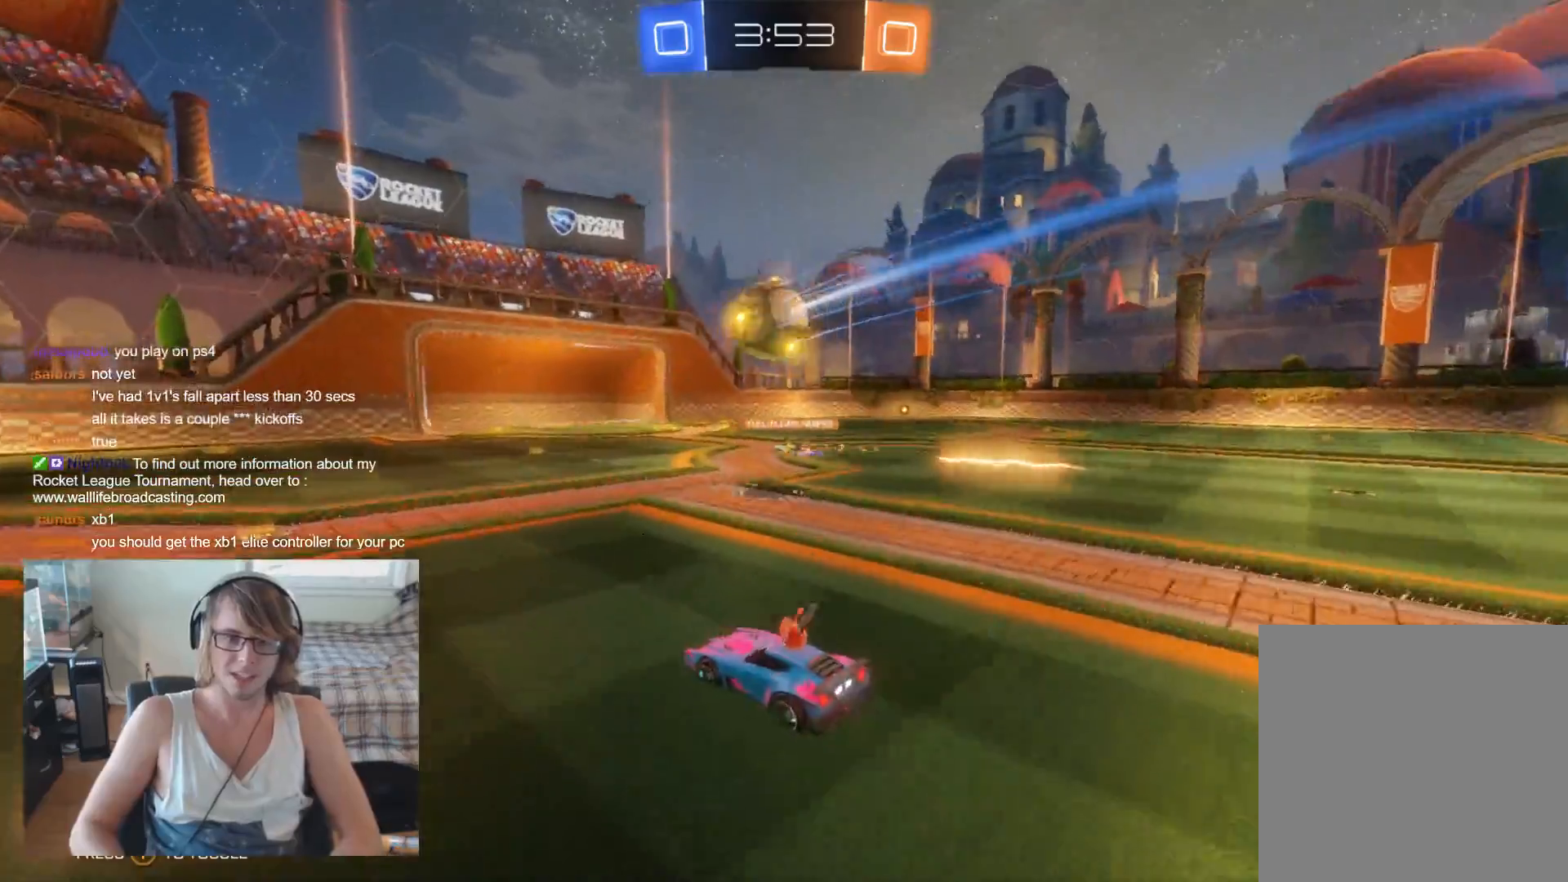
{"buttons": ["R2"], "left_stick": "center", "right_stick": "center", "events": [[333, "L2", "up"], [433, "R2", "down"]]}
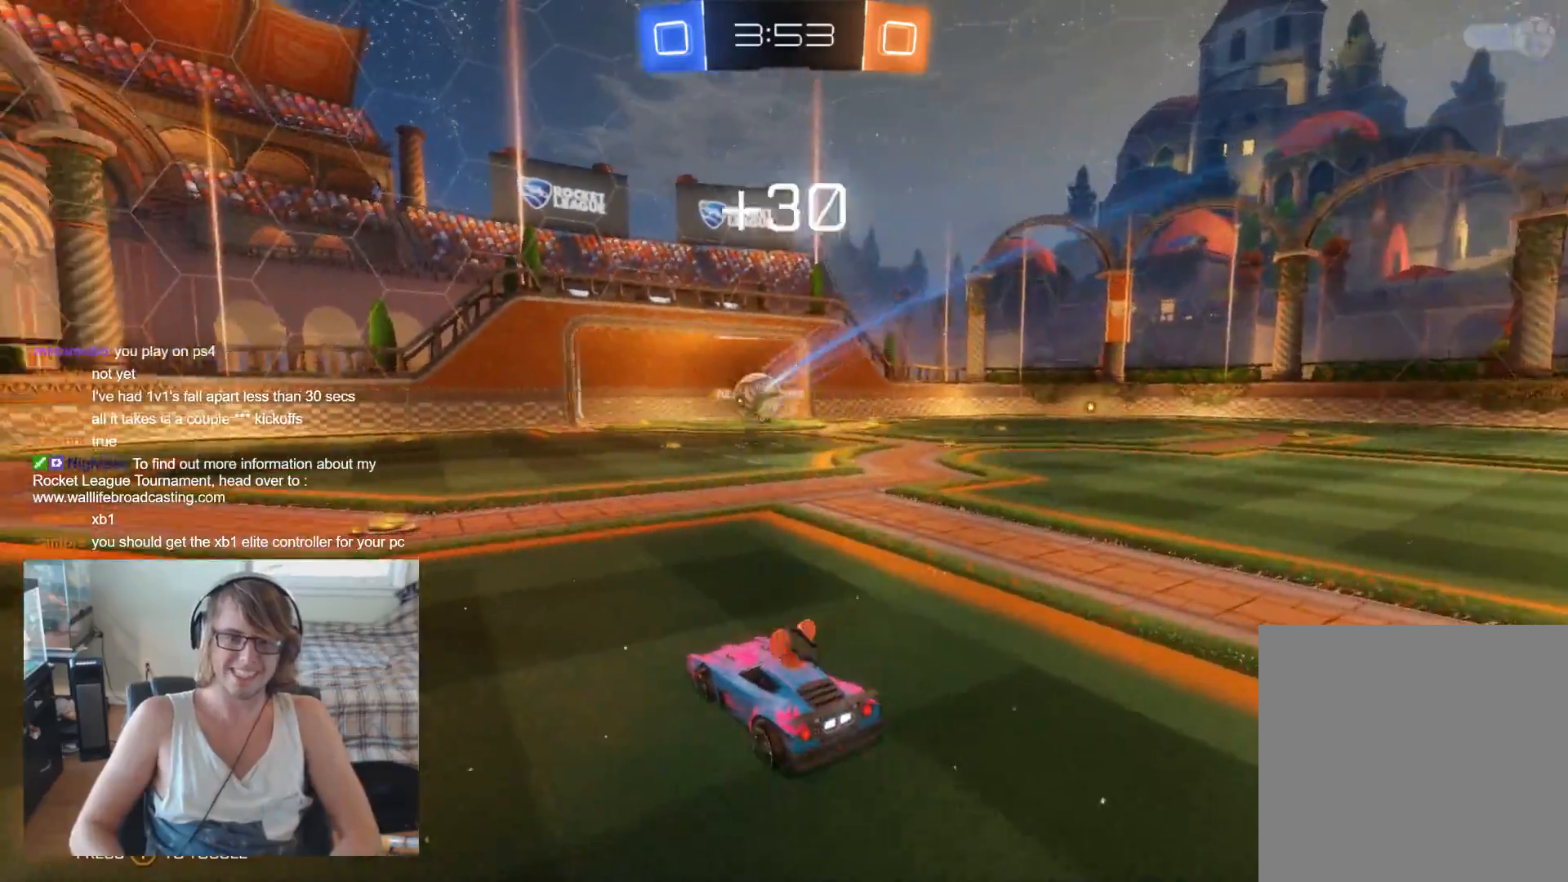
{"buttons": ["R2"], "left_stick": "right", "right_stick": "center", "events": [[467, "left_stick", "right"]]}
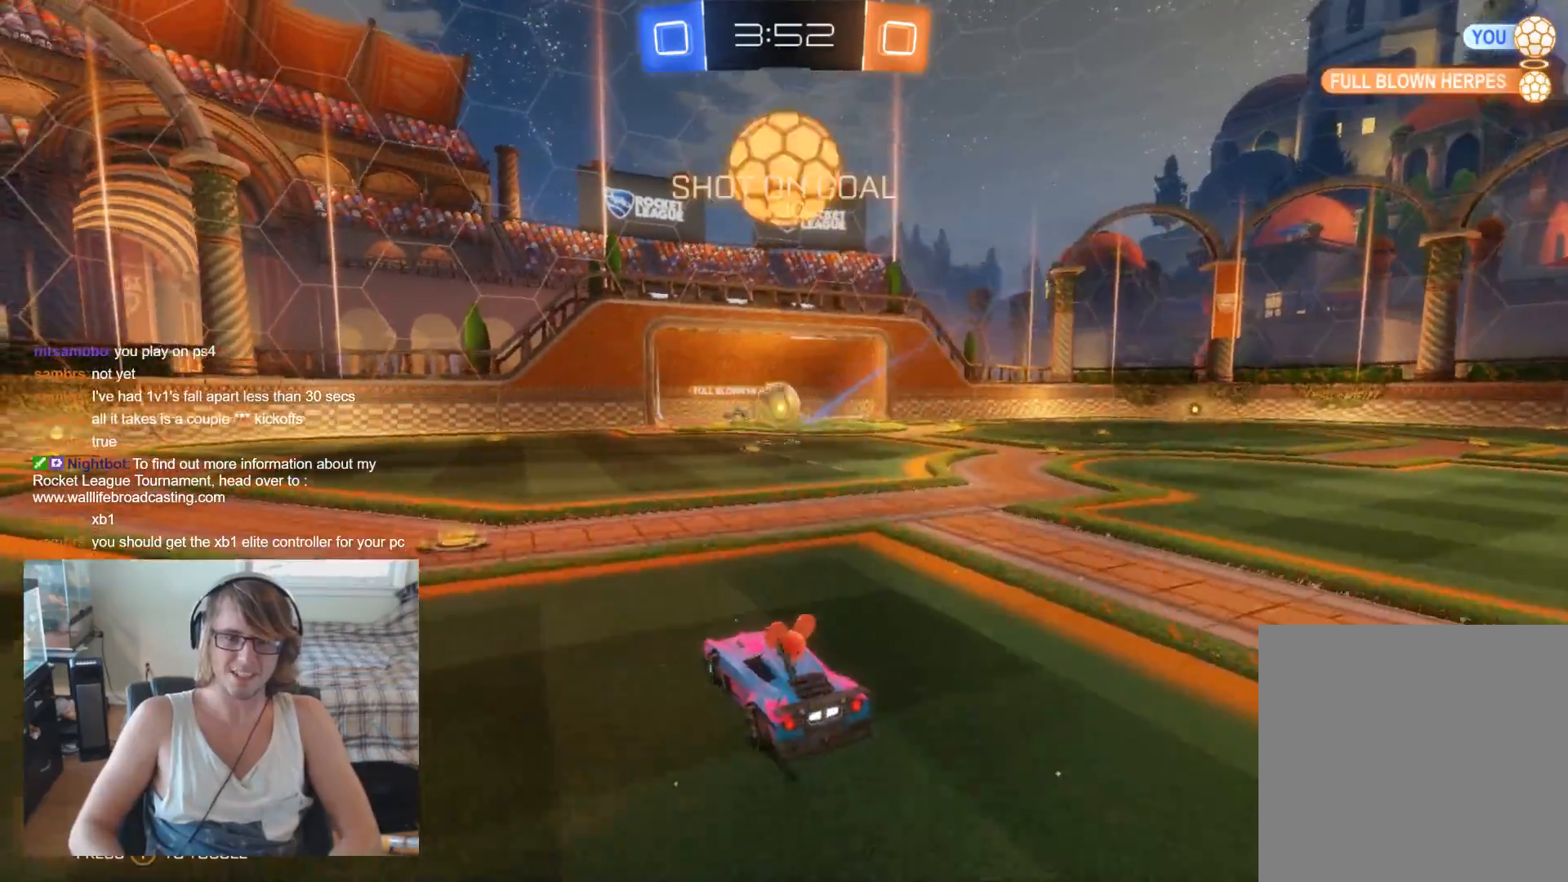
{"buttons": ["B", "R2"], "left_stick": "up-left", "right_stick": "center", "events": [[33, "B", "down"], [133, "left_stick", "center"], [400, "left_stick", "up-left"]]}
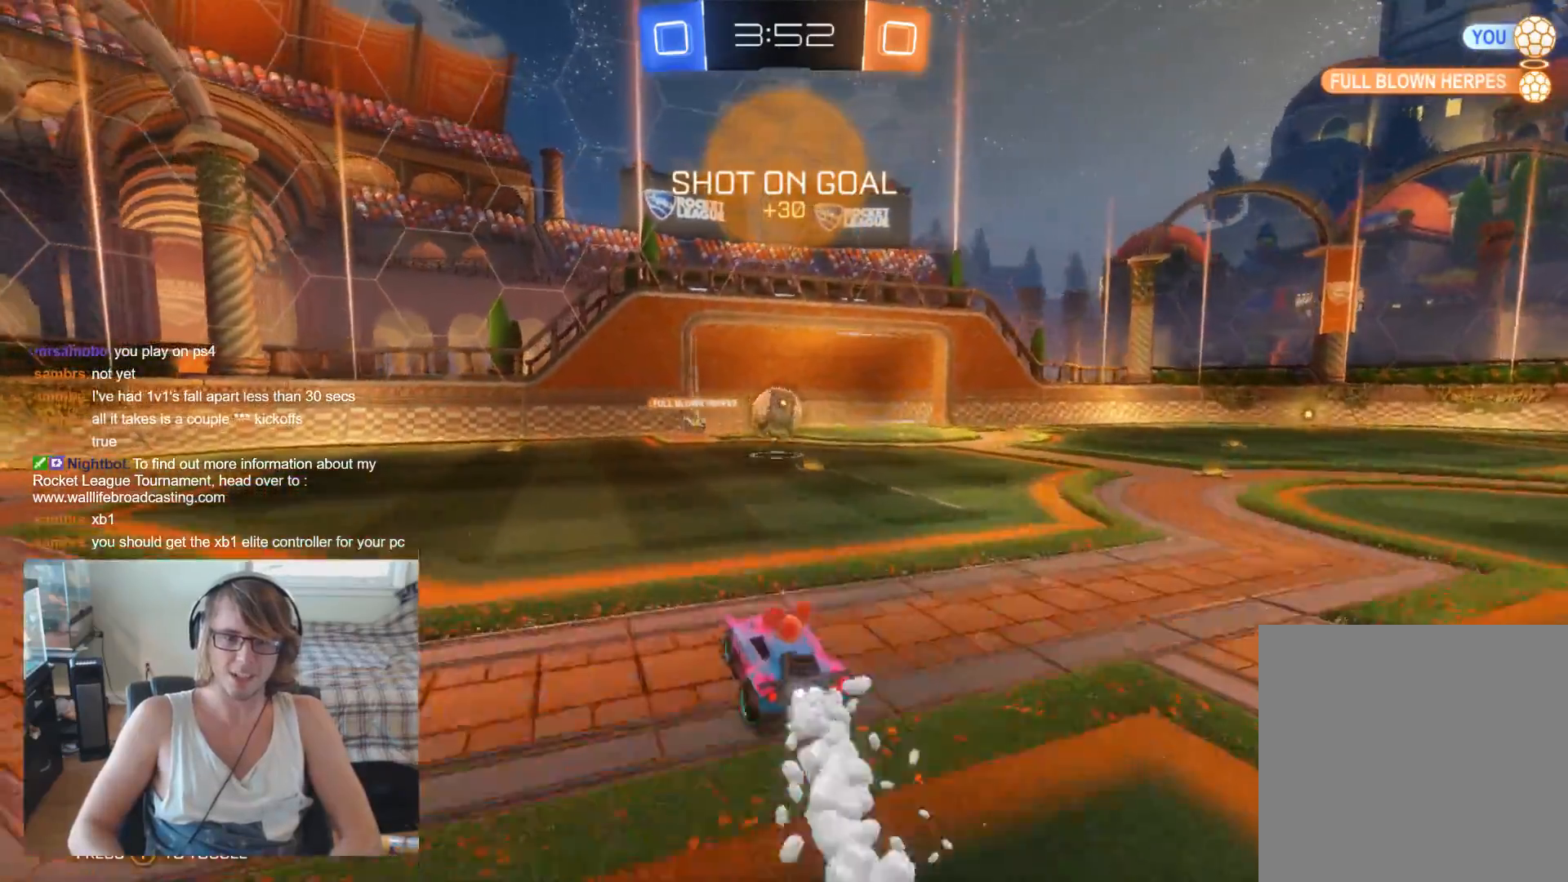
{"buttons": ["B", "R2"], "left_stick": "center", "right_stick": "center", "events": [[33, "left_stick", "center"], [333, "left_stick", "right"], [400, "left_stick", "center"]]}
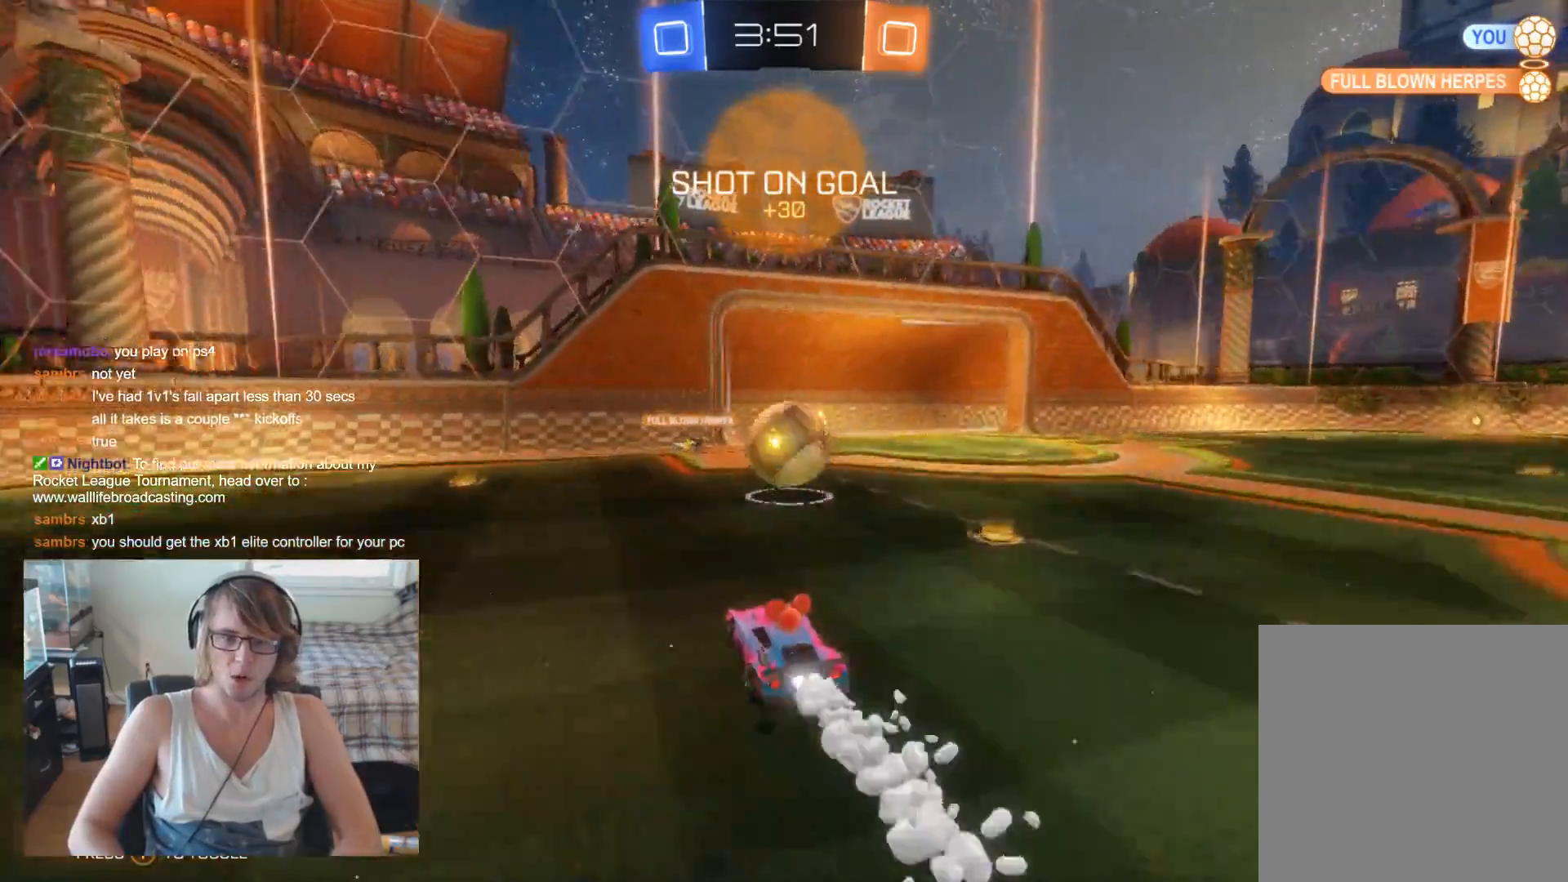
{"buttons": [], "left_stick": "center", "right_stick": "center", "events": [[133, "B", "up"], [133, "left_stick", "up-left"], [233, "A", "down"], [233, "left_stick", "up-right"], [300, "A", "up"], [300, "left_stick", "right"], [367, "A", "down"], [433, "R2", "up"], [467, "A", "up"], [467, "left_stick", "center"]]}
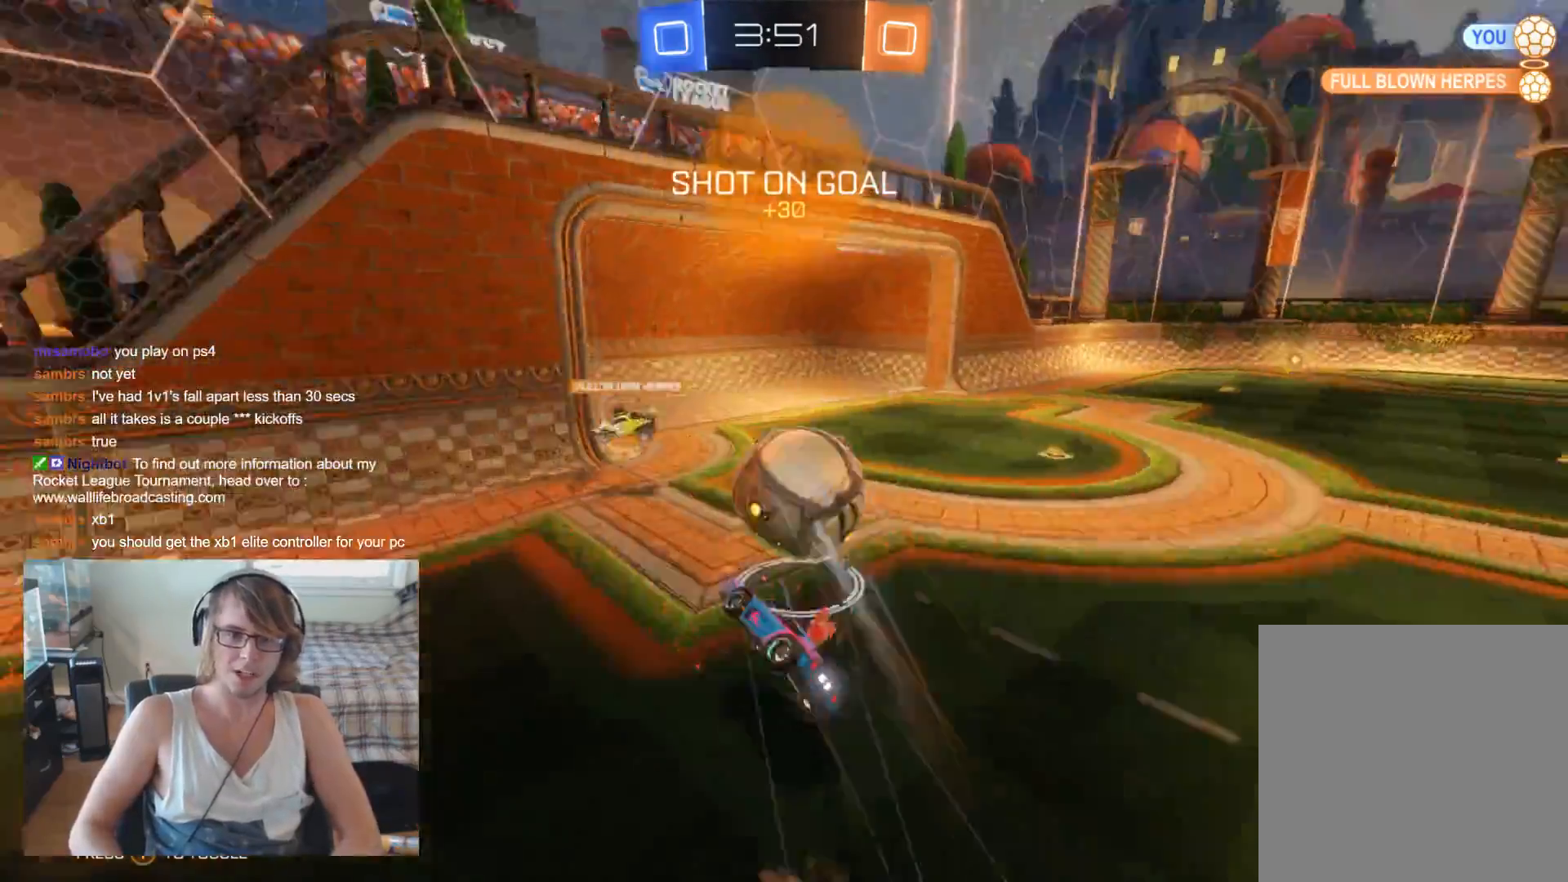
{"buttons": [], "left_stick": "center", "right_stick": "center", "events": []}
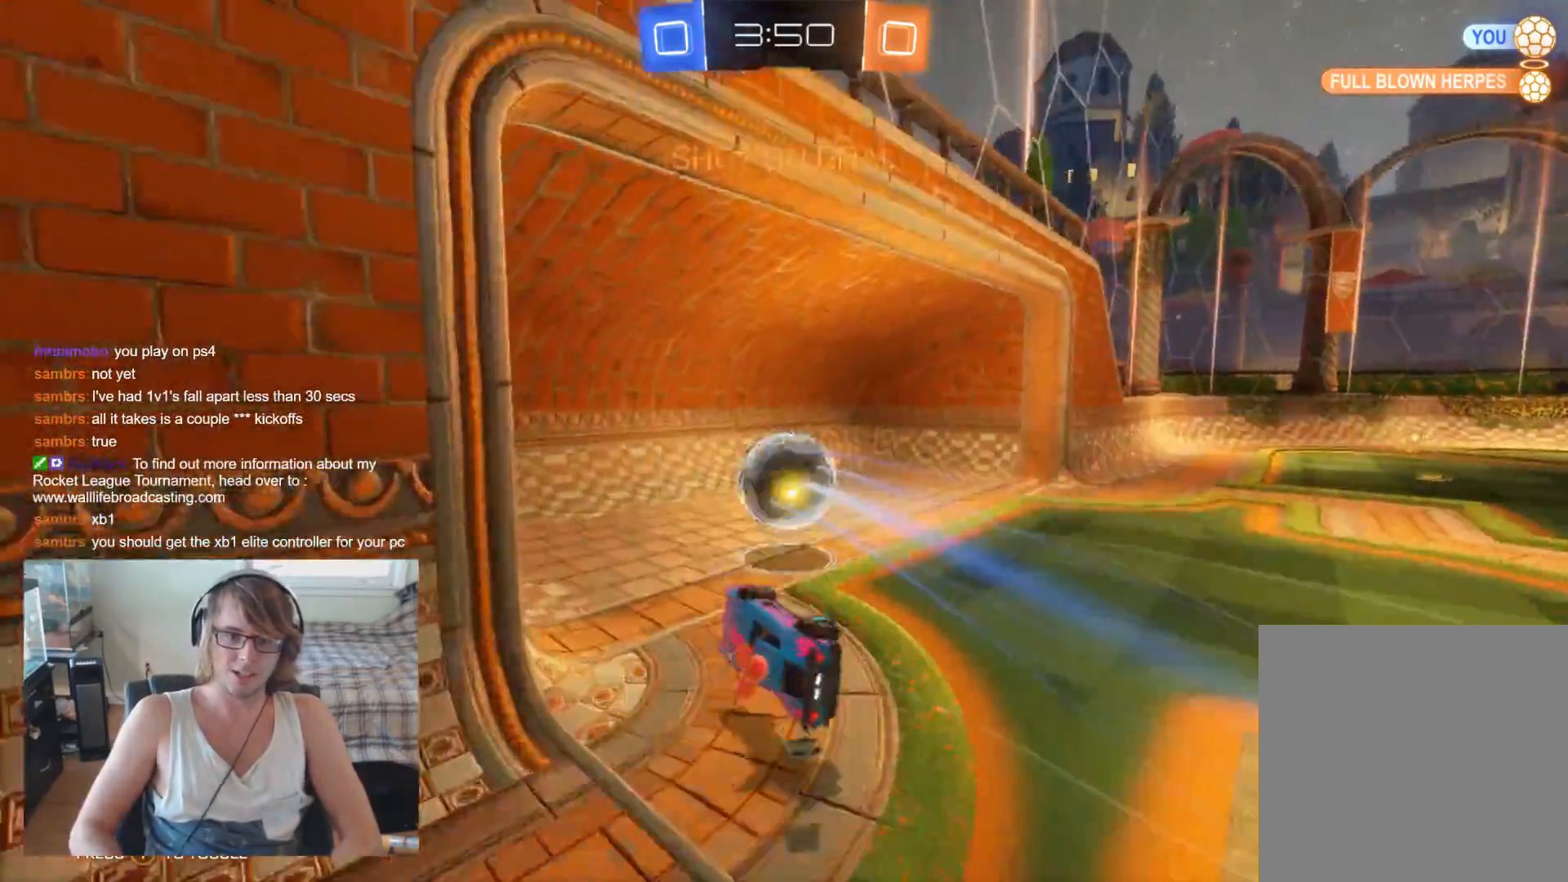
{"buttons": [], "left_stick": "center", "right_stick": "center", "events": [[100, "left_stick", "right"], [267, "left_stick", "up-right"], [367, "L2", "down"], [433, "L2", "up"], [433, "left_stick", "center"]]}